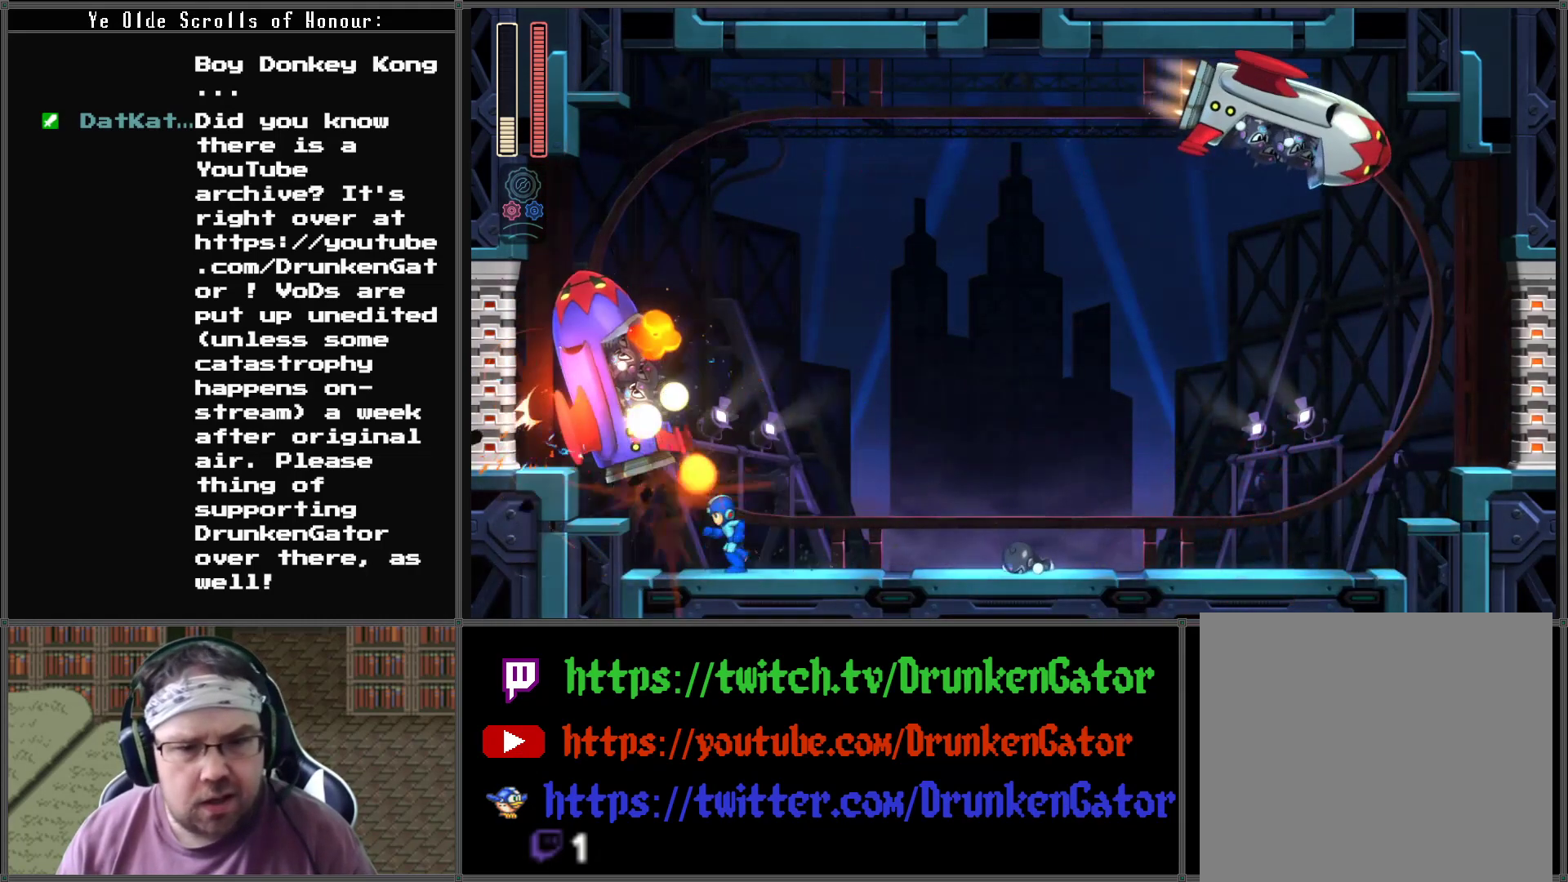
Gameplay with a controller (Xbox layout); each line is a JSON object with the inputs held at the frame after it. "events" lists button and stick changes between this image and that frame as [ms after this image, input, new state], when the widget could be followed in between.
{"buttons": [], "left_stick": "center", "right_stick": "center", "events": [[233, "DPAD_LEFT", "up"], [333, "DPAD_RIGHT", "down"], [433, "DPAD_RIGHT", "up"]]}
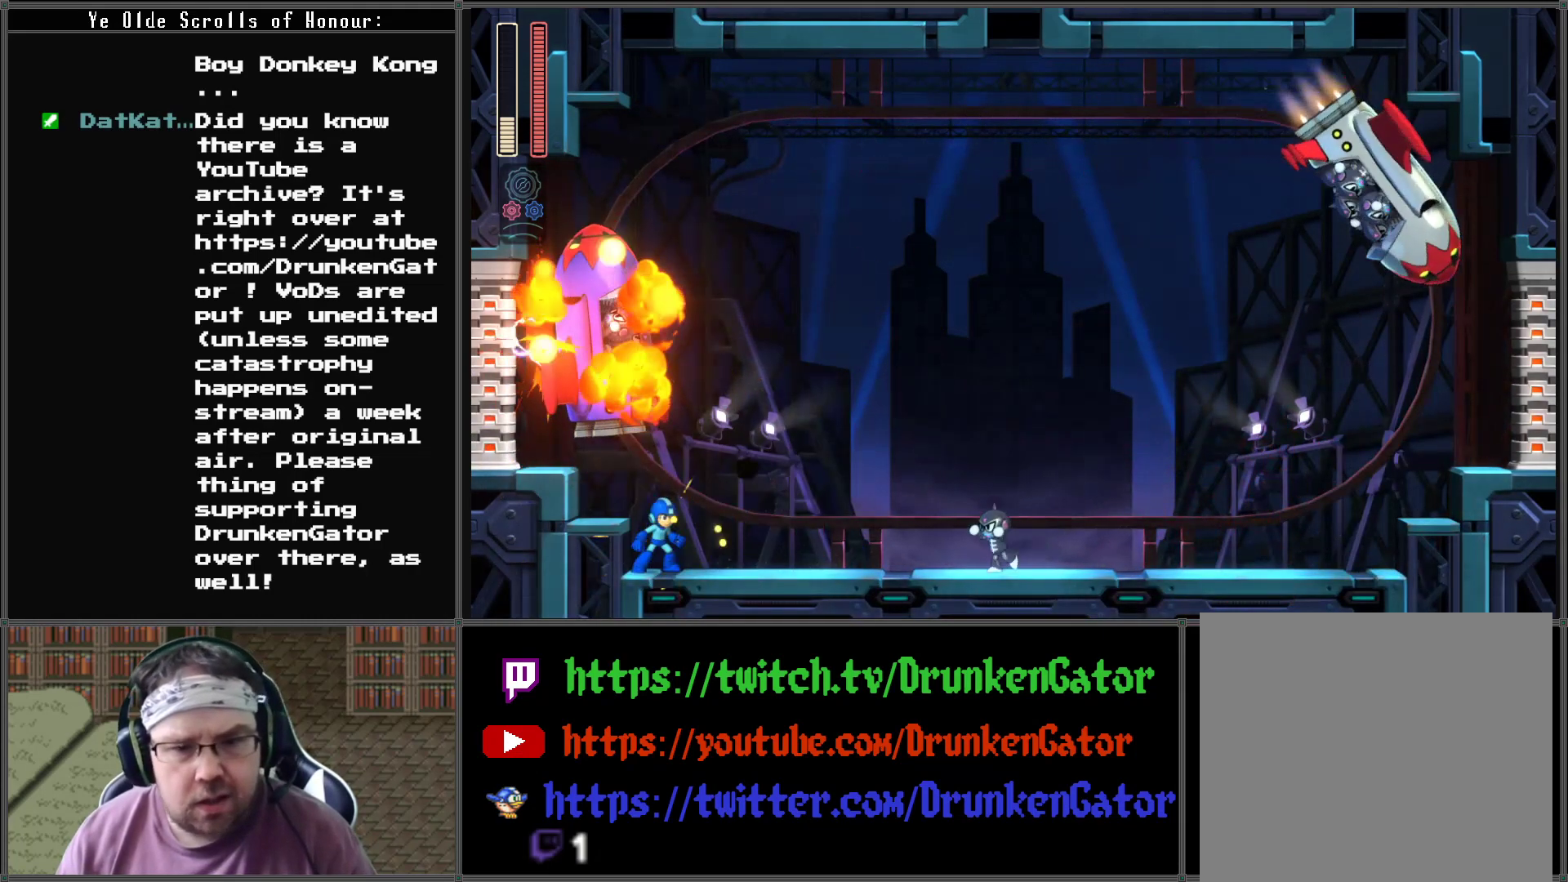
{"buttons": ["A", "DPAD_RIGHT"], "left_stick": "center", "right_stick": "center", "events": [[133, "DPAD_RIGHT", "down"], [200, "X", "down"], [300, "X", "up"], [400, "A", "down"]]}
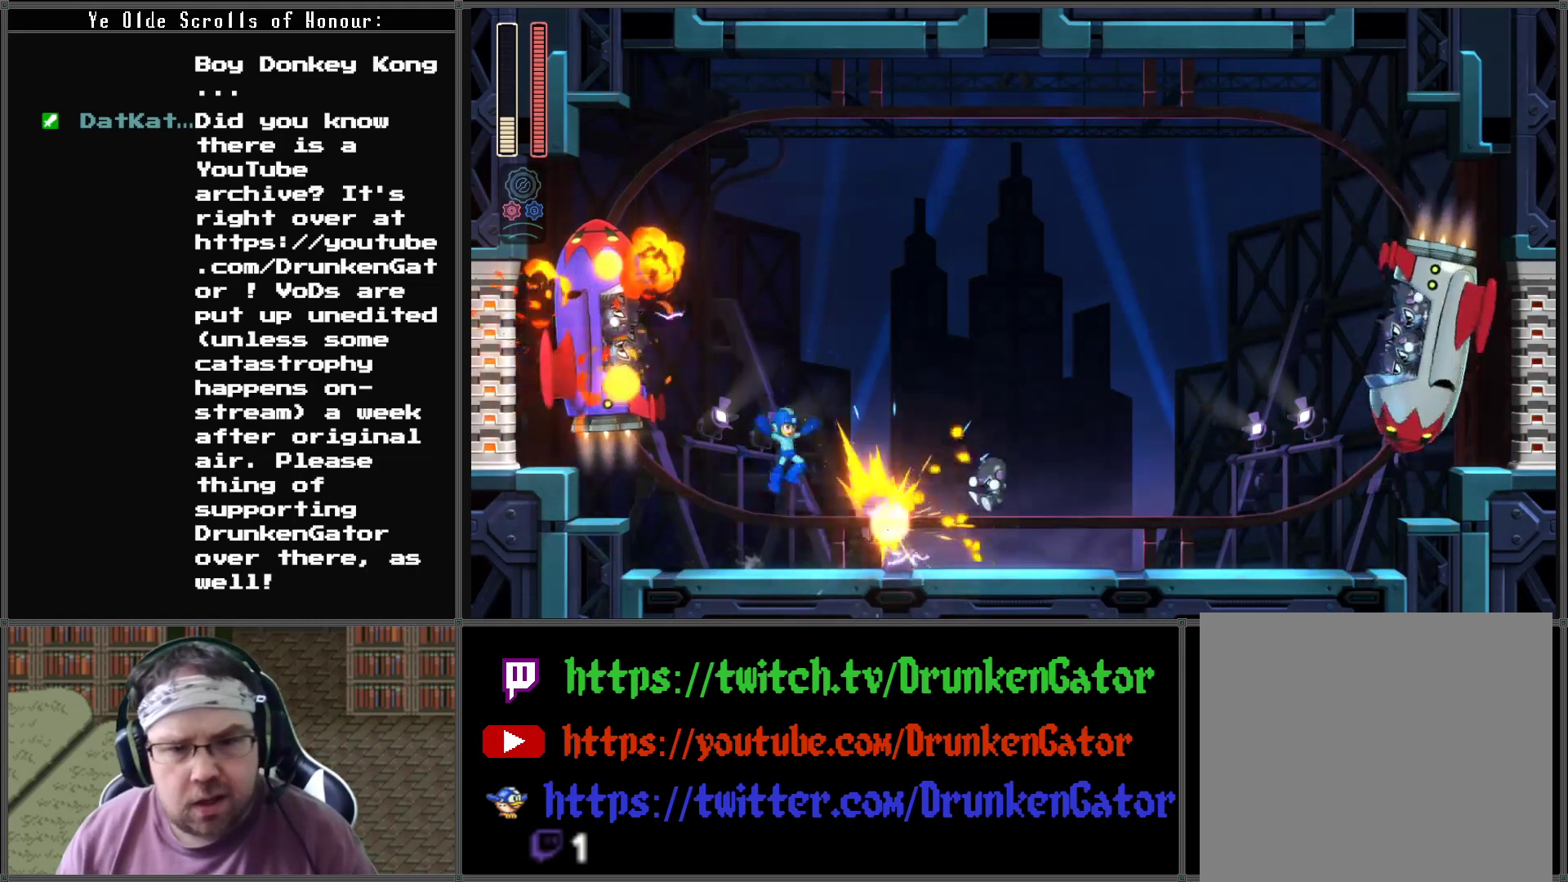
{"buttons": [], "left_stick": "center", "right_stick": "center", "events": [[267, "A", "up"], [400, "DPAD_RIGHT", "up"]]}
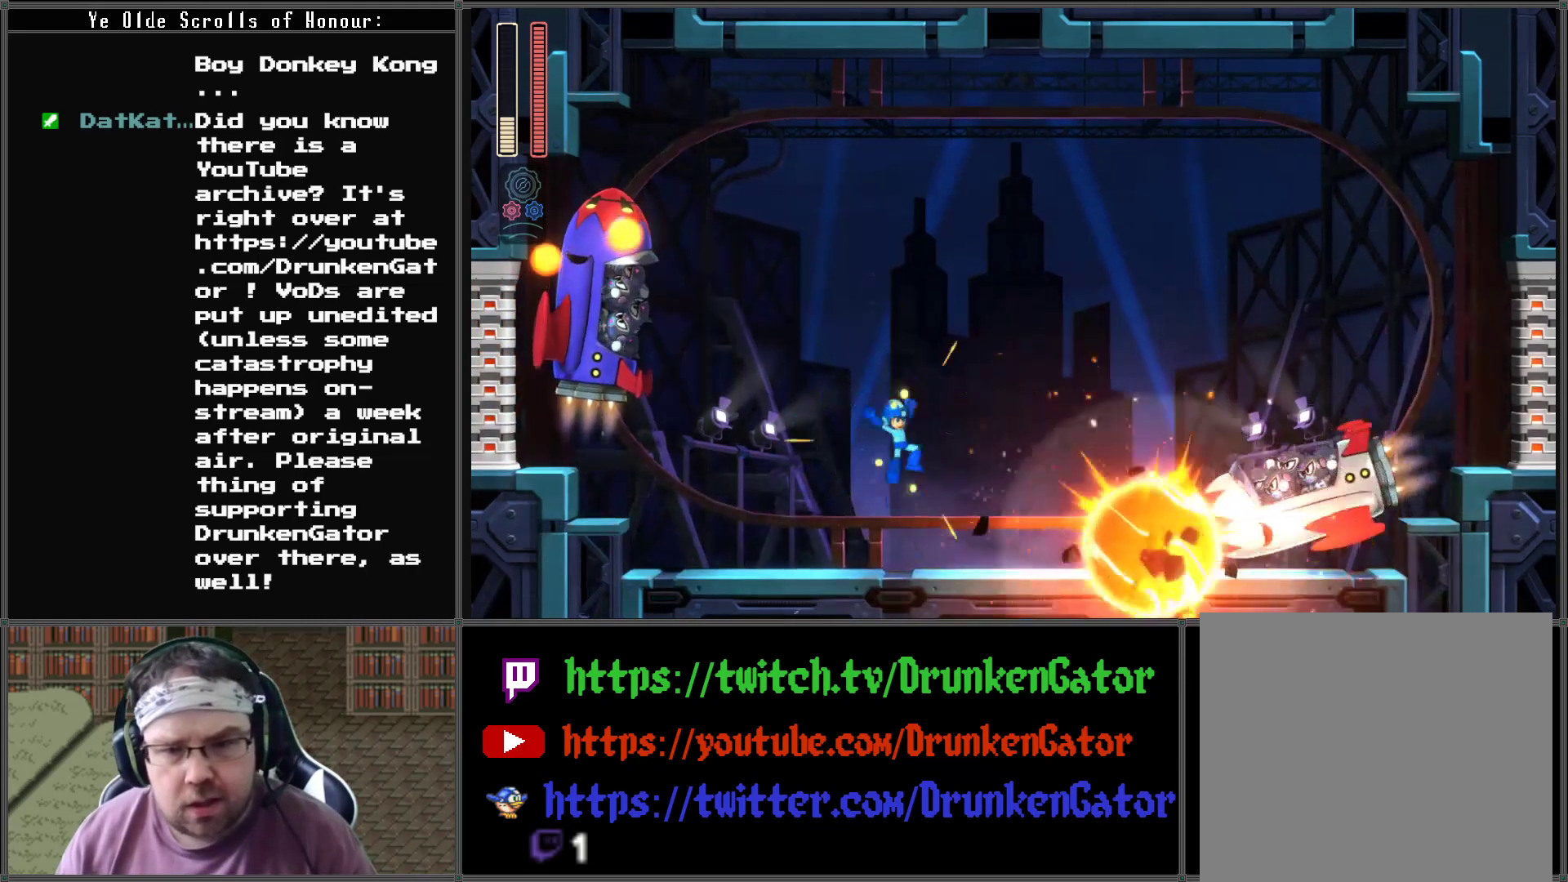
{"buttons": ["A", "DPAD_RIGHT"], "left_stick": "center", "right_stick": "center", "events": [[200, "A", "down"], [200, "DPAD_RIGHT", "down"]]}
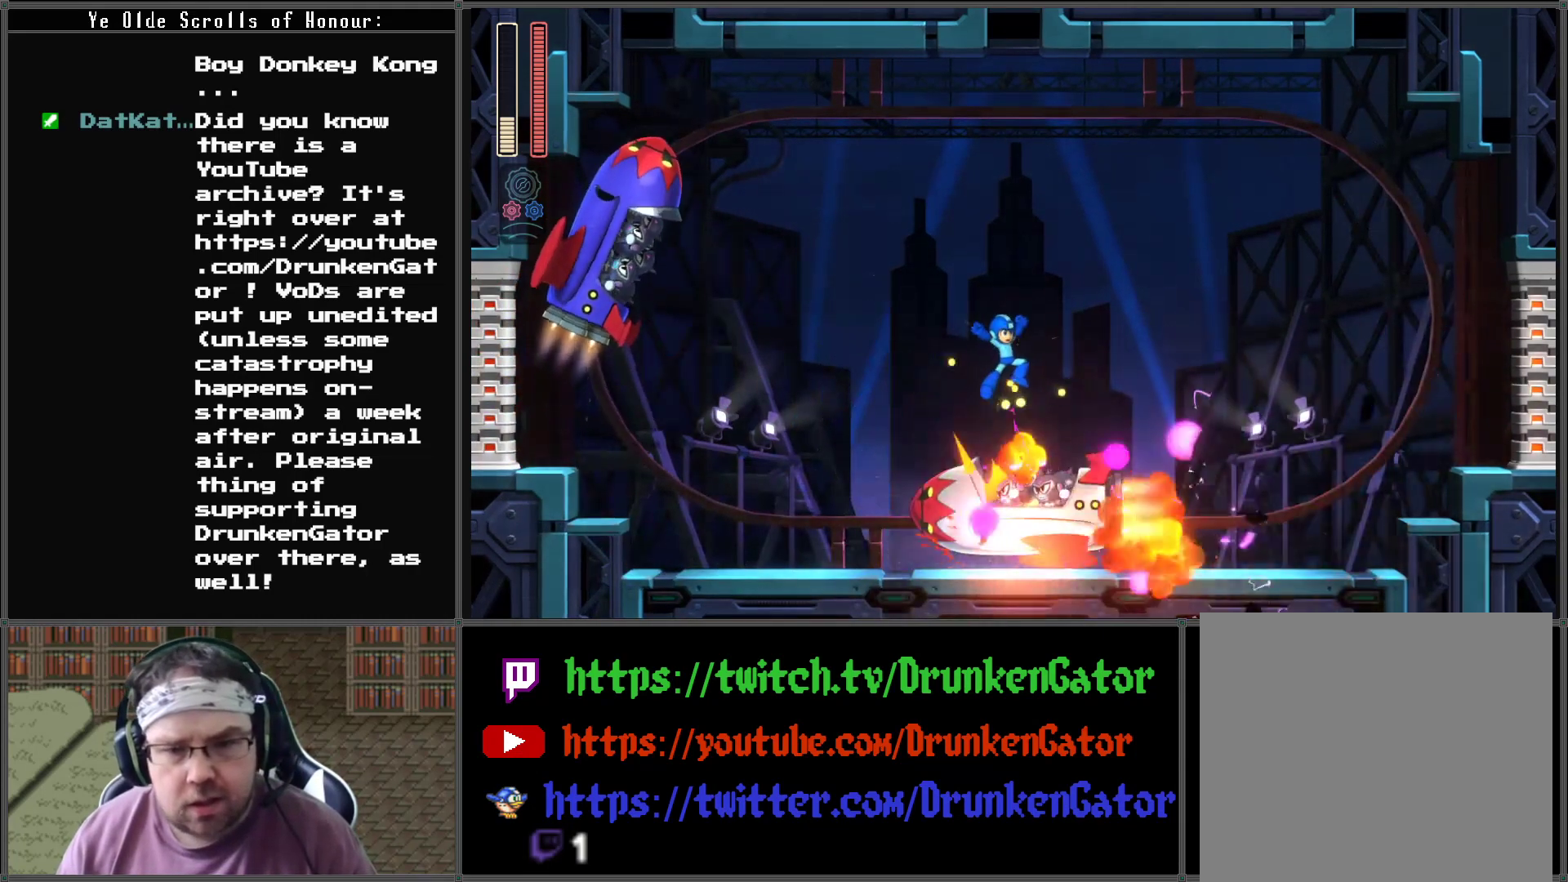
{"buttons": [], "left_stick": "center", "right_stick": "center", "events": [[133, "A", "up"], [233, "DPAD_DOWN", "down"], [233, "DPAD_LEFT", "down"], [233, "DPAD_RIGHT", "up"], [267, "DPAD_DOWN", "up"], [267, "X", "down"], [433, "DPAD_LEFT", "up"], [467, "X", "up"]]}
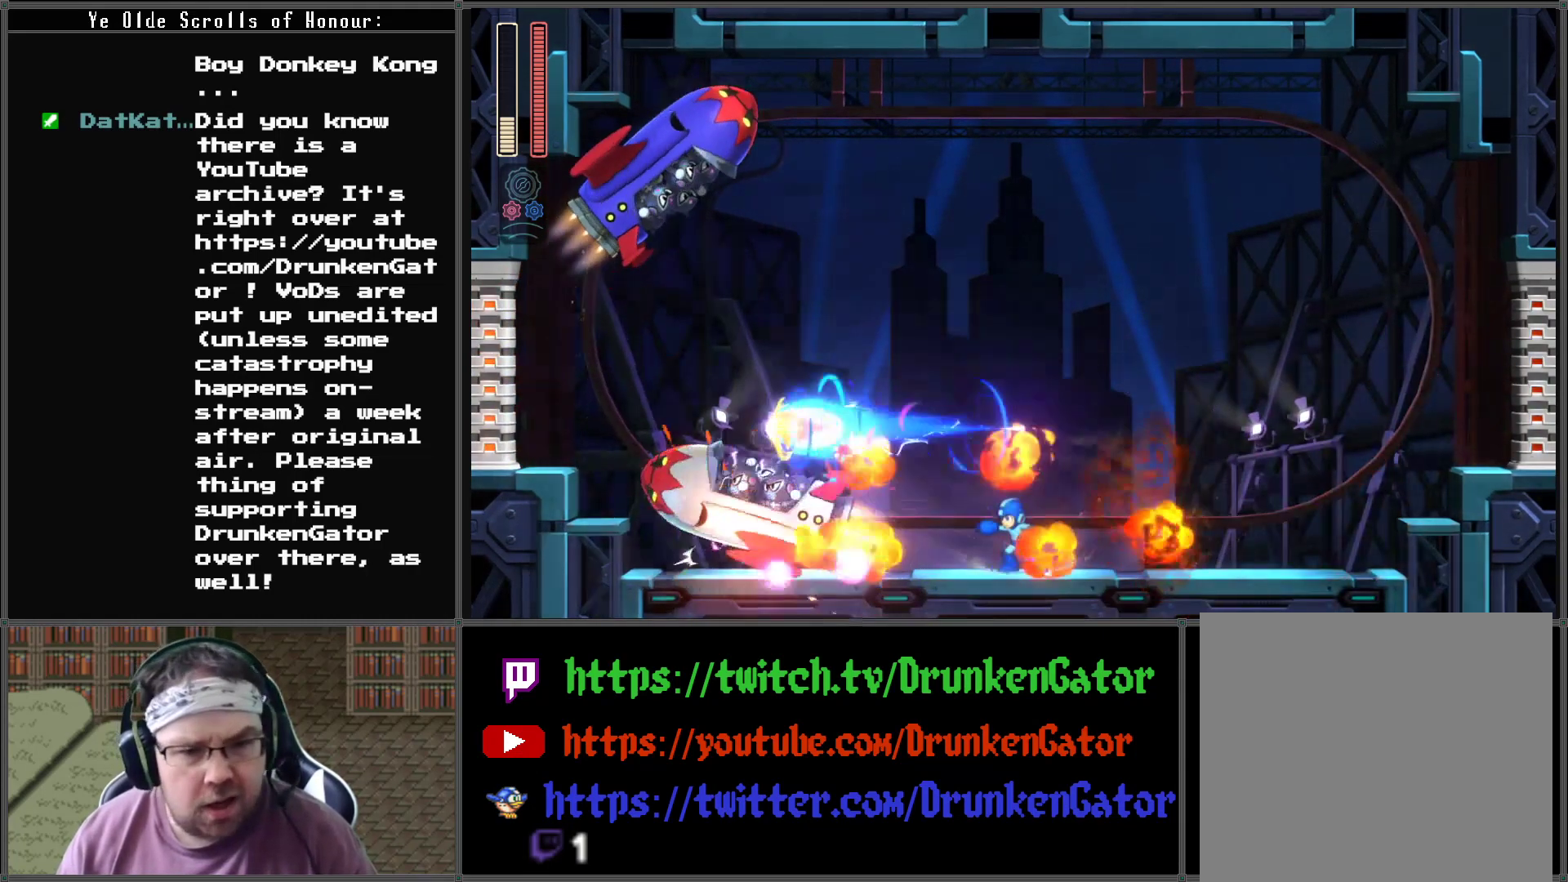
{"buttons": ["A", "DPAD_LEFT"], "left_stick": "center", "right_stick": "center", "events": [[267, "A", "down"], [333, "DPAD_LEFT", "down"]]}
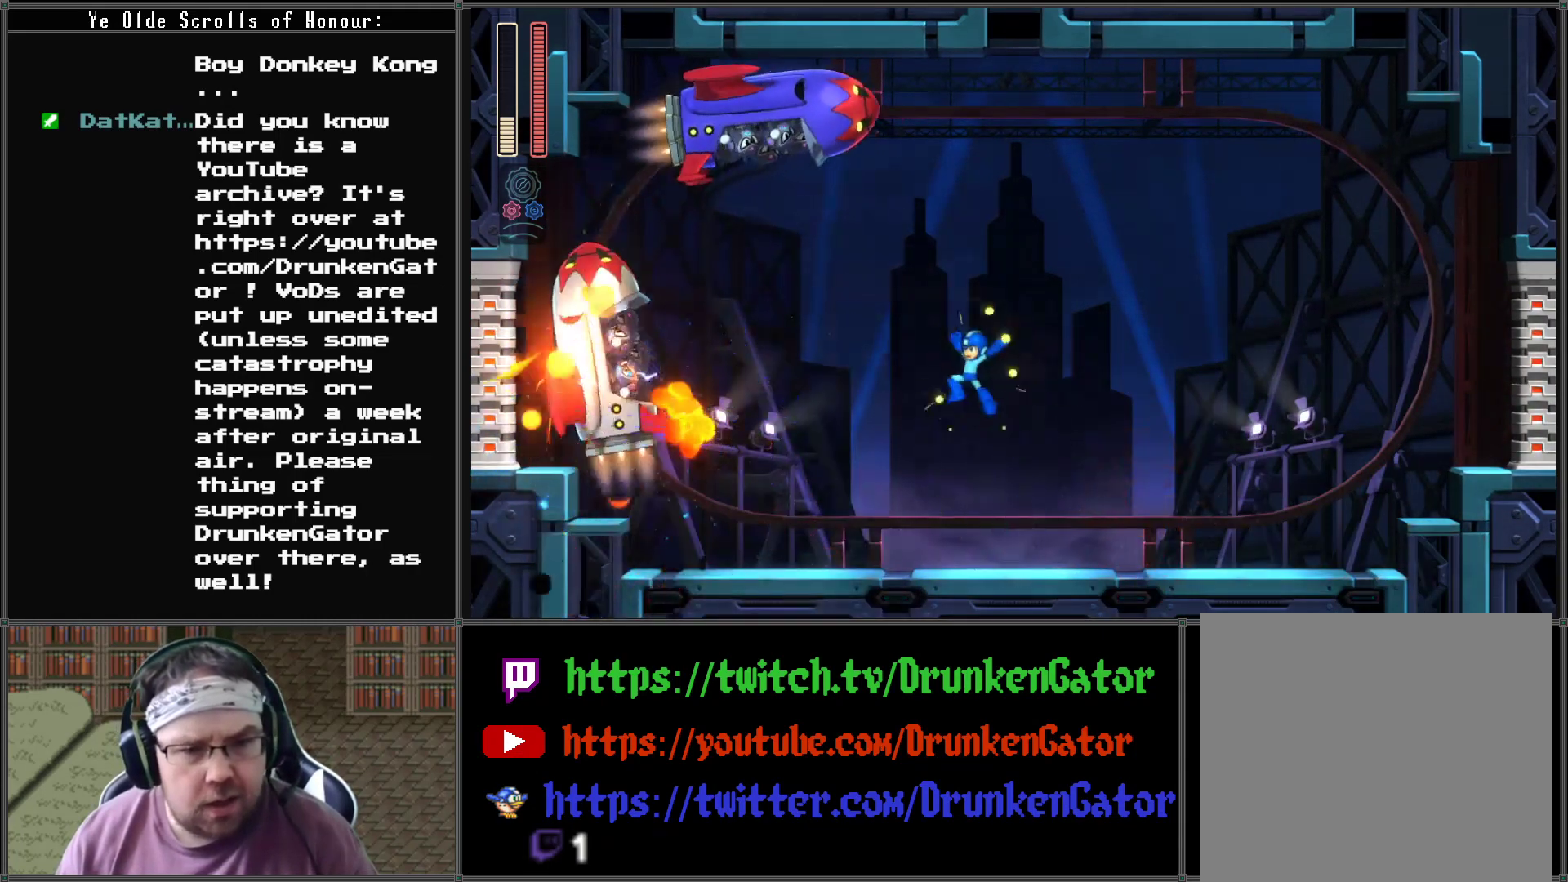
{"buttons": ["DPAD_LEFT"], "left_stick": "center", "right_stick": "center", "events": [[67, "X", "down"], [200, "A", "up"], [333, "X", "up"]]}
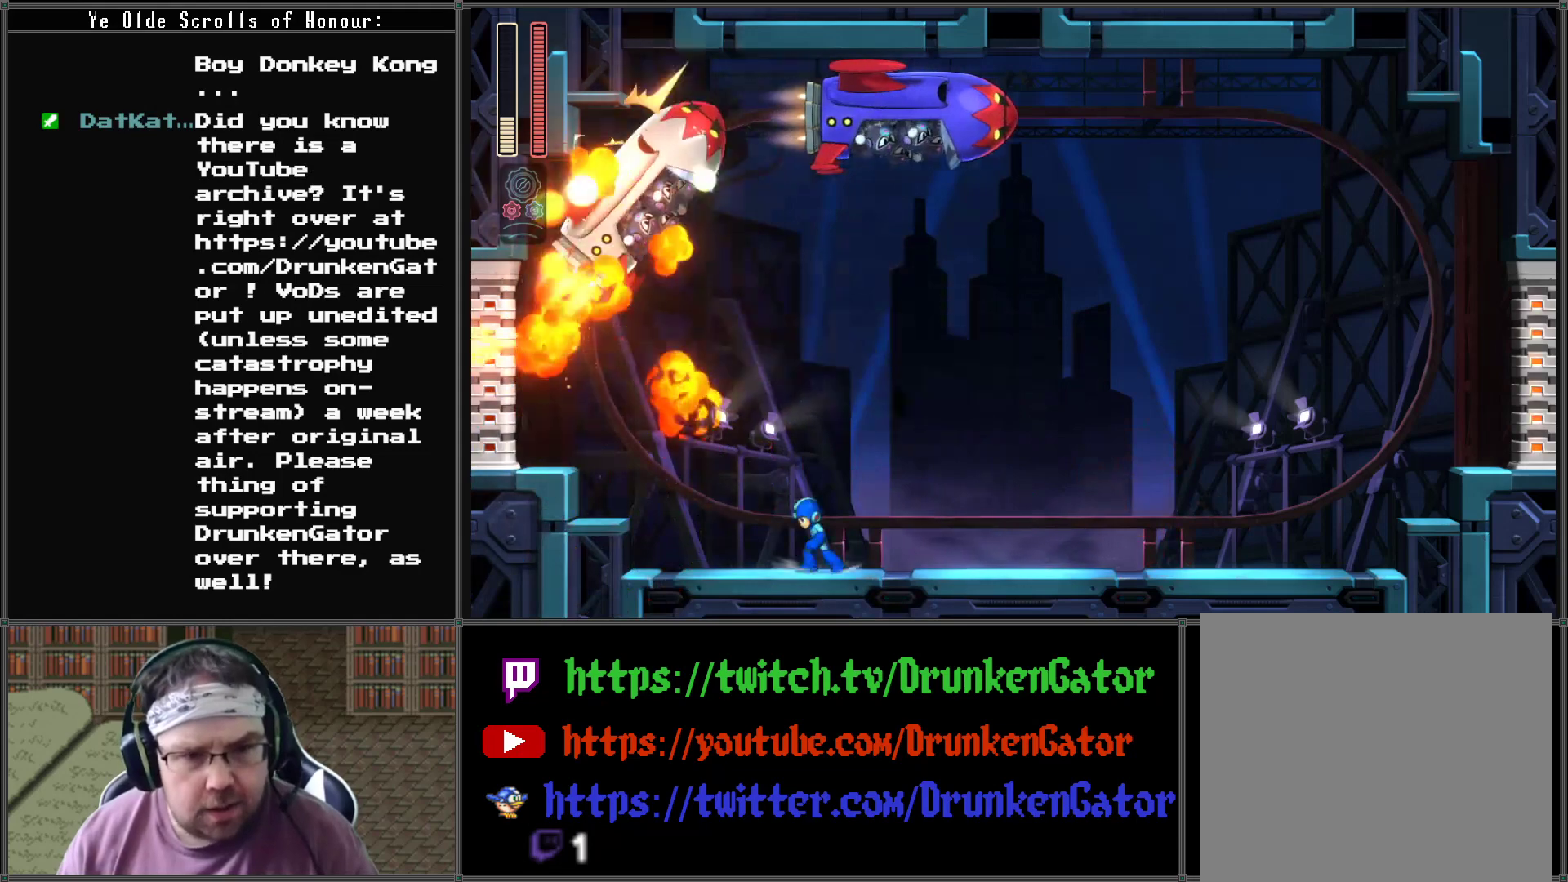
{"buttons": ["A", "DPAD_LEFT"], "left_stick": "center", "right_stick": "center", "events": [[300, "A", "down"]]}
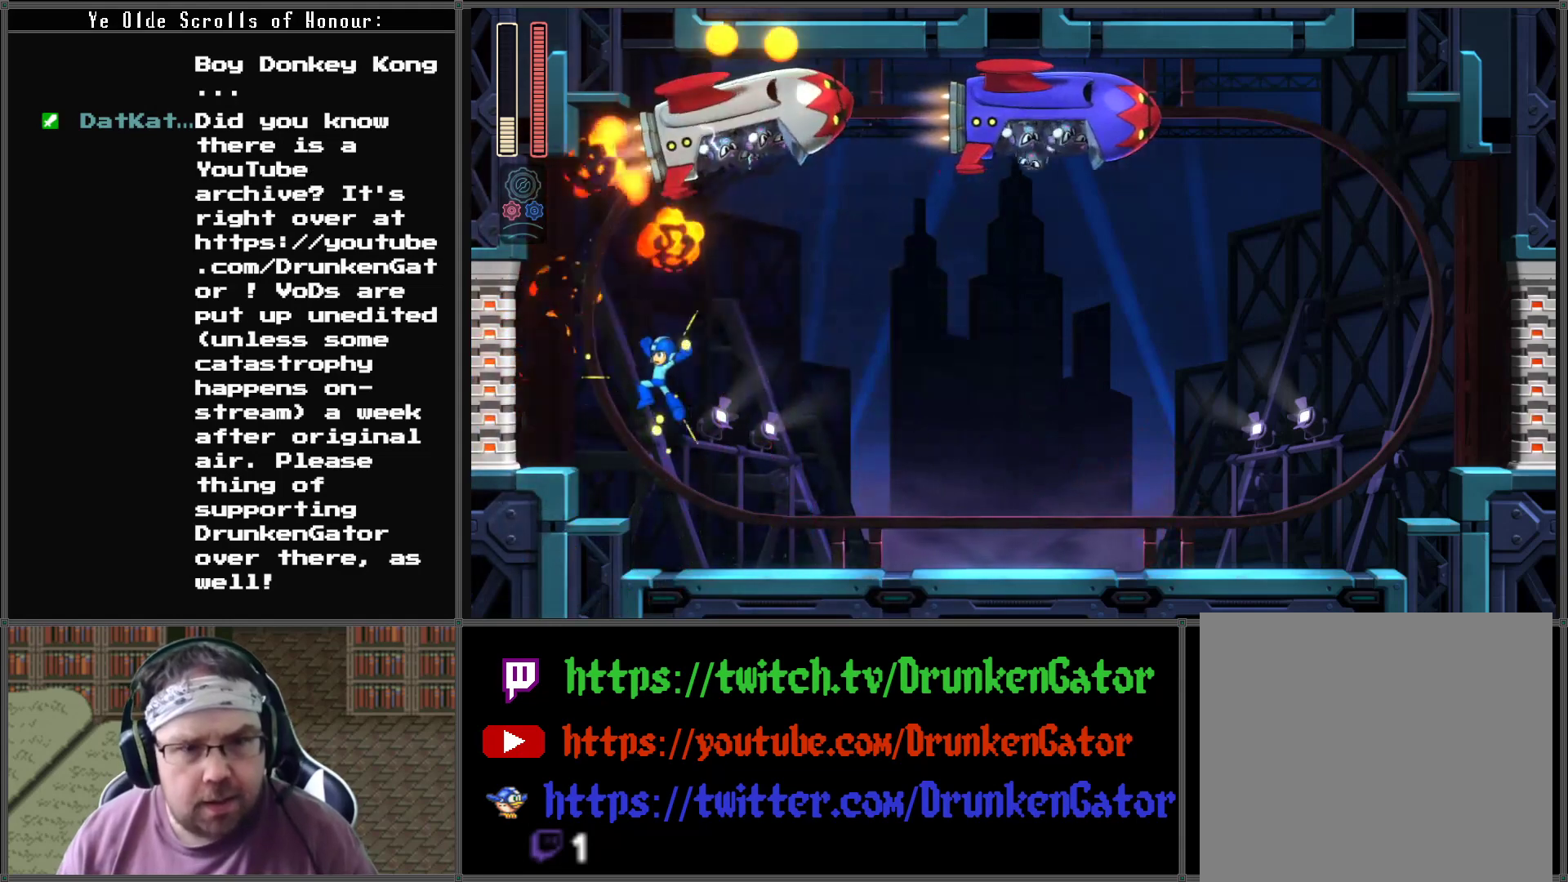
{"buttons": ["DPAD_DOWN", "DPAD_RIGHT"], "left_stick": "center", "right_stick": "center", "events": [[133, "A", "up"], [300, "DPAD_DOWN", "down"], [300, "DPAD_LEFT", "up"], [300, "DPAD_RIGHT", "down"]]}
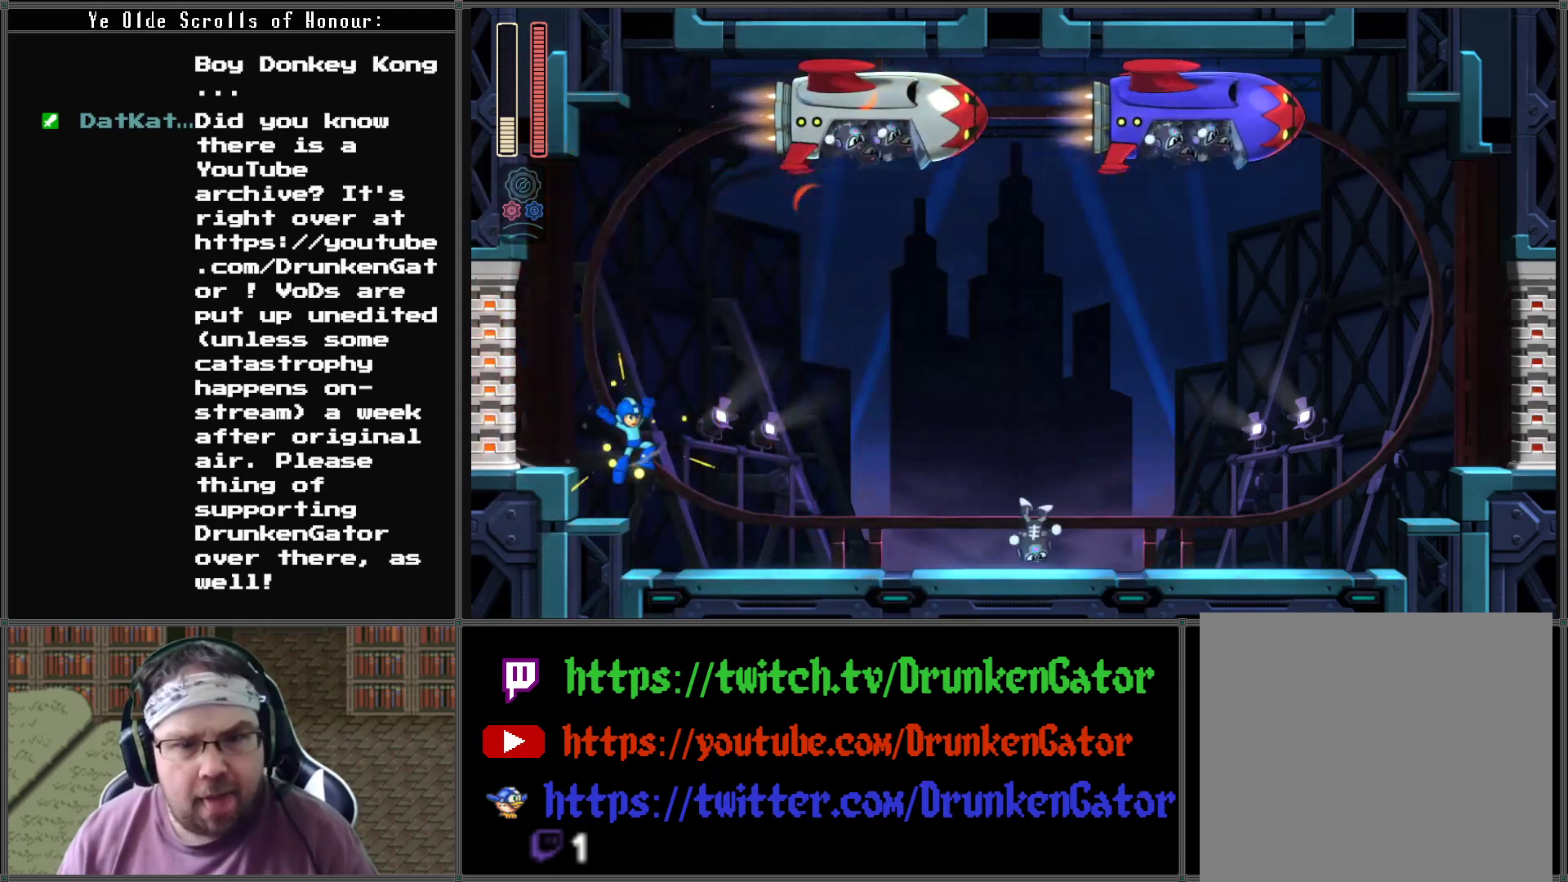
{"buttons": [], "left_stick": "center", "right_stick": "center", "events": [[333, "DPAD_DOWN", "up"], [367, "DPAD_RIGHT", "up"]]}
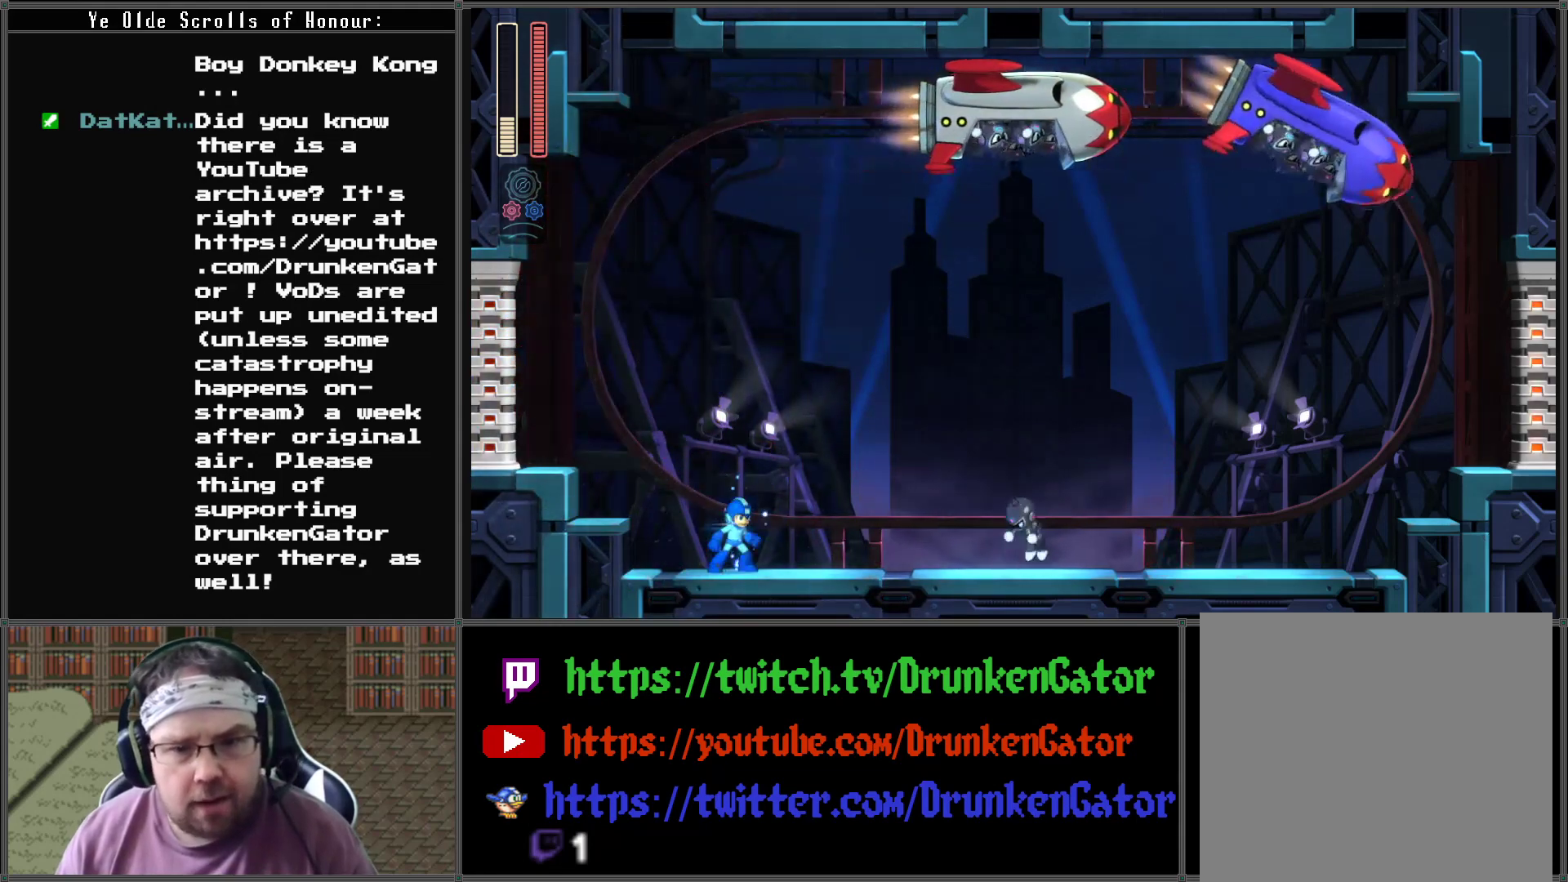
{"buttons": [], "left_stick": "center", "right_stick": "center", "events": []}
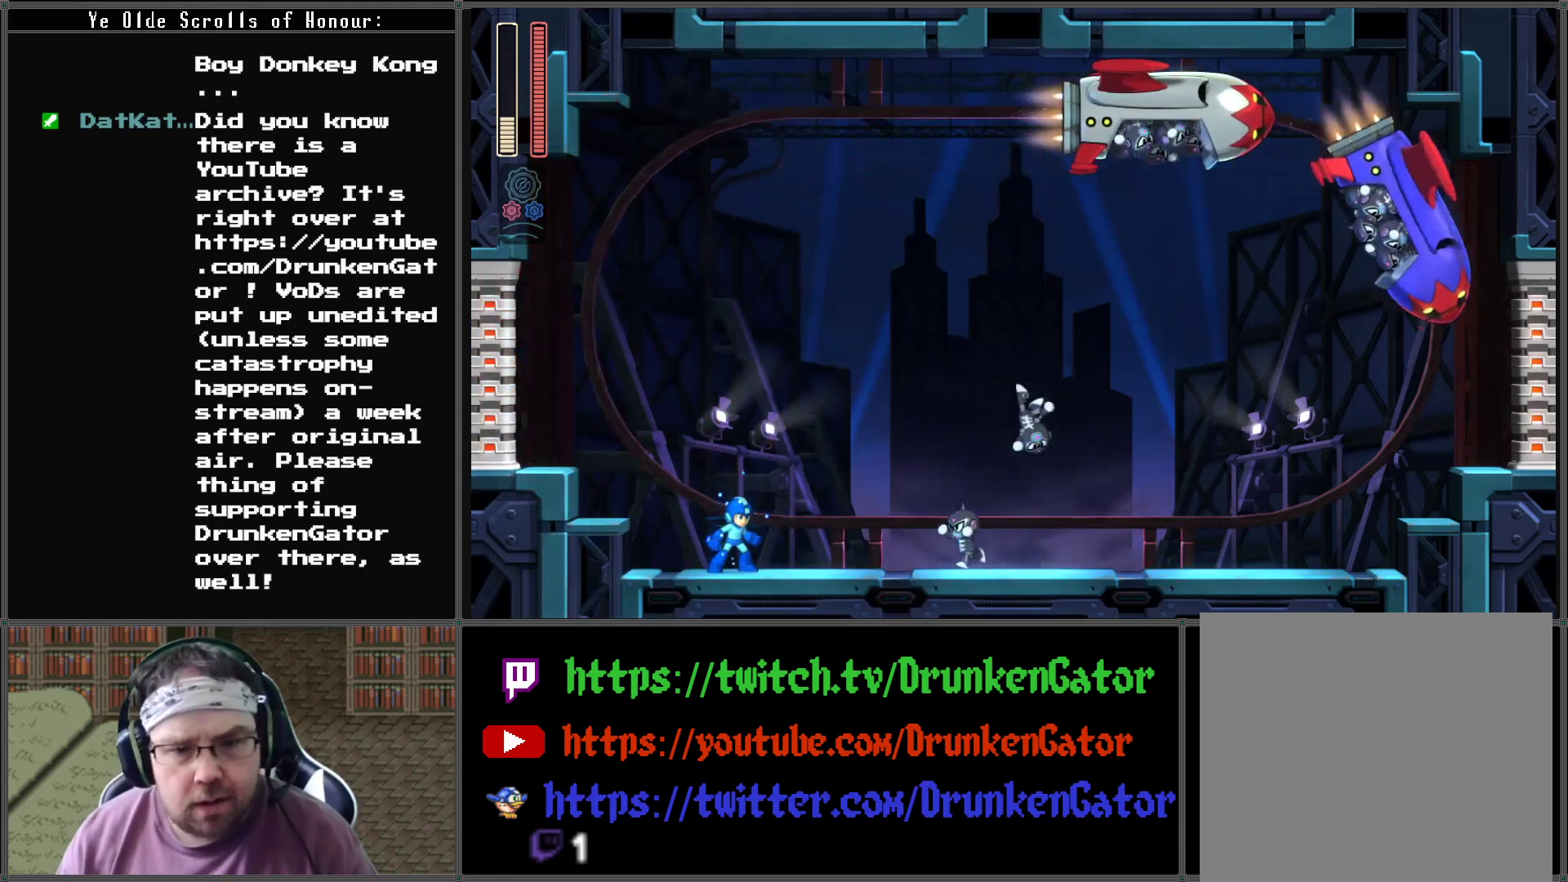
{"buttons": [], "left_stick": "center", "right_stick": "center", "events": [[100, "X", "down"], [267, "X", "up"]]}
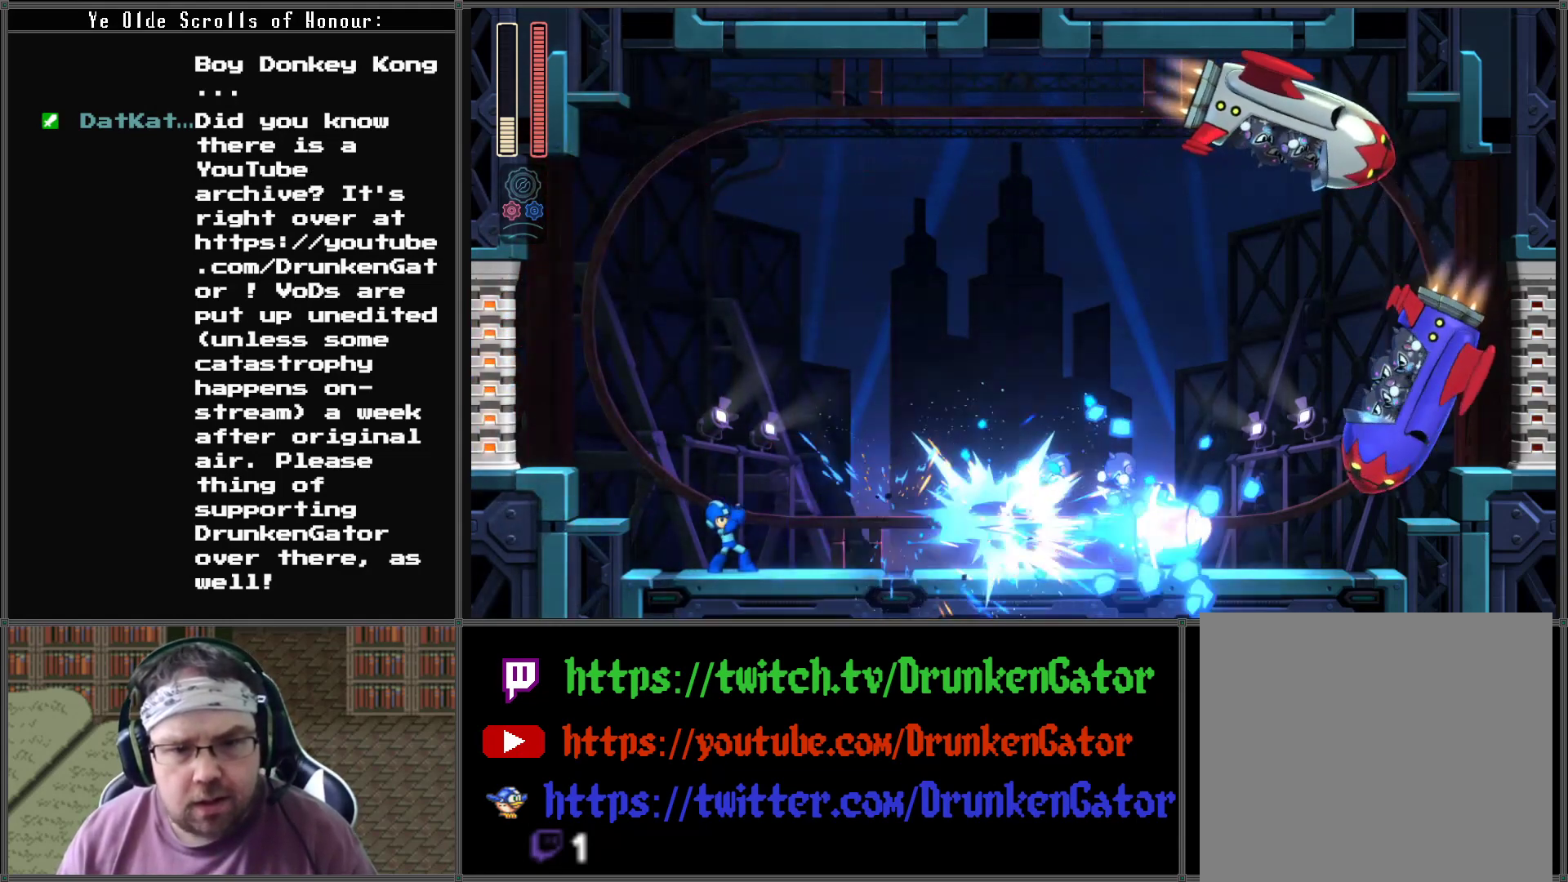
{"buttons": [], "left_stick": "center", "right_stick": "center", "events": []}
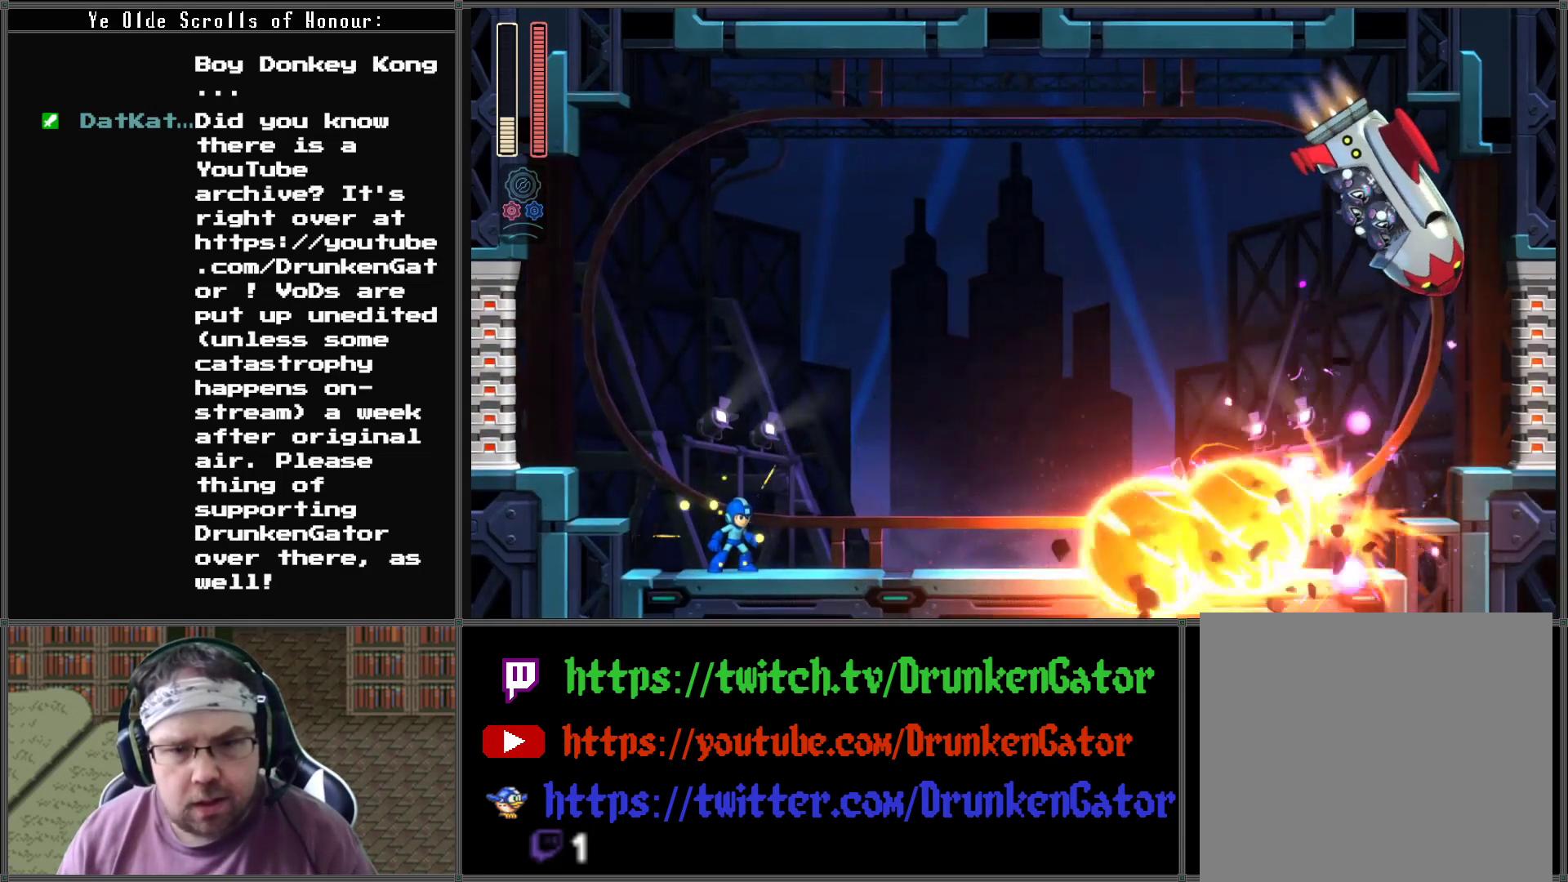
{"buttons": ["A", "DPAD_RIGHT"], "left_stick": "center", "right_stick": "center", "events": [[33, "DPAD_RIGHT", "down"], [300, "A", "down"]]}
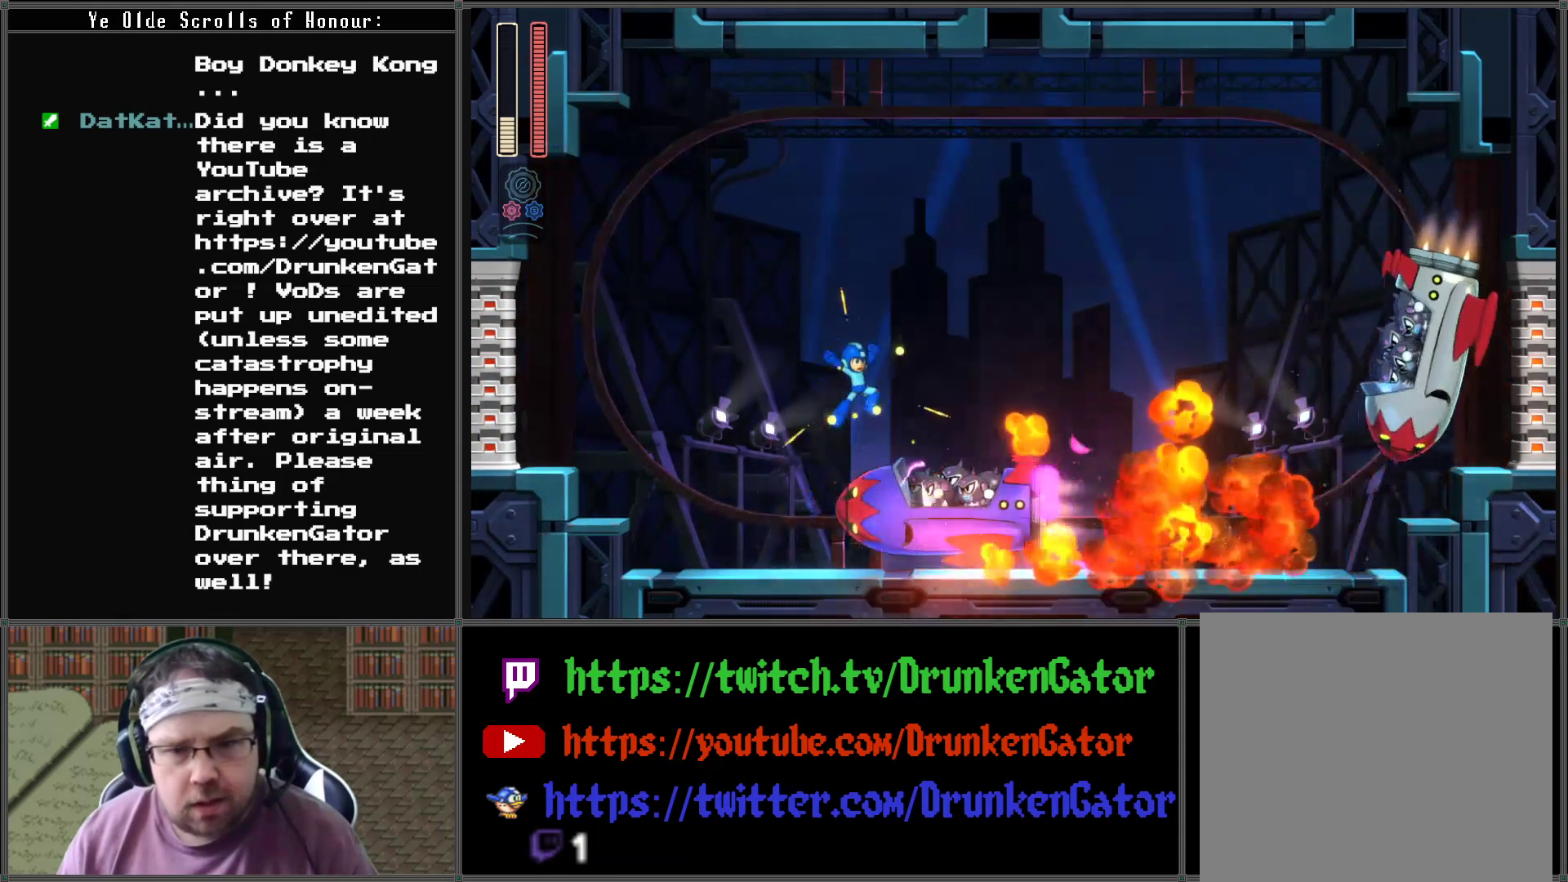
{"buttons": ["X", "DPAD_RIGHT"], "left_stick": "center", "right_stick": "center", "events": [[100, "A", "up"], [400, "X", "down"]]}
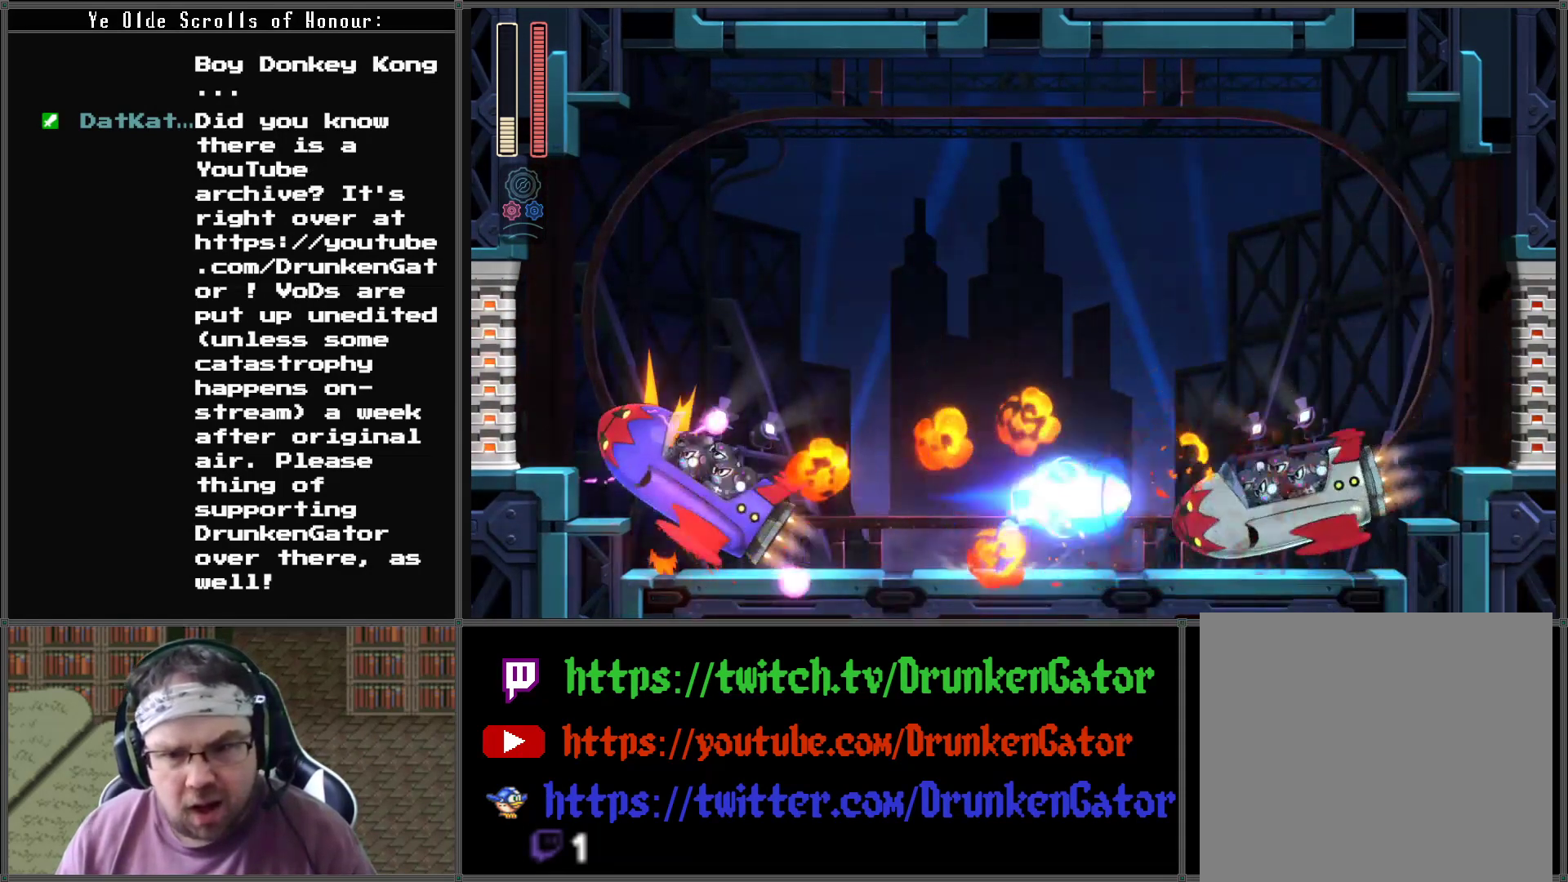
{"buttons": ["A", "DPAD_RIGHT"], "left_stick": "center", "right_stick": "center", "events": [[33, "X", "up"], [100, "A", "down"]]}
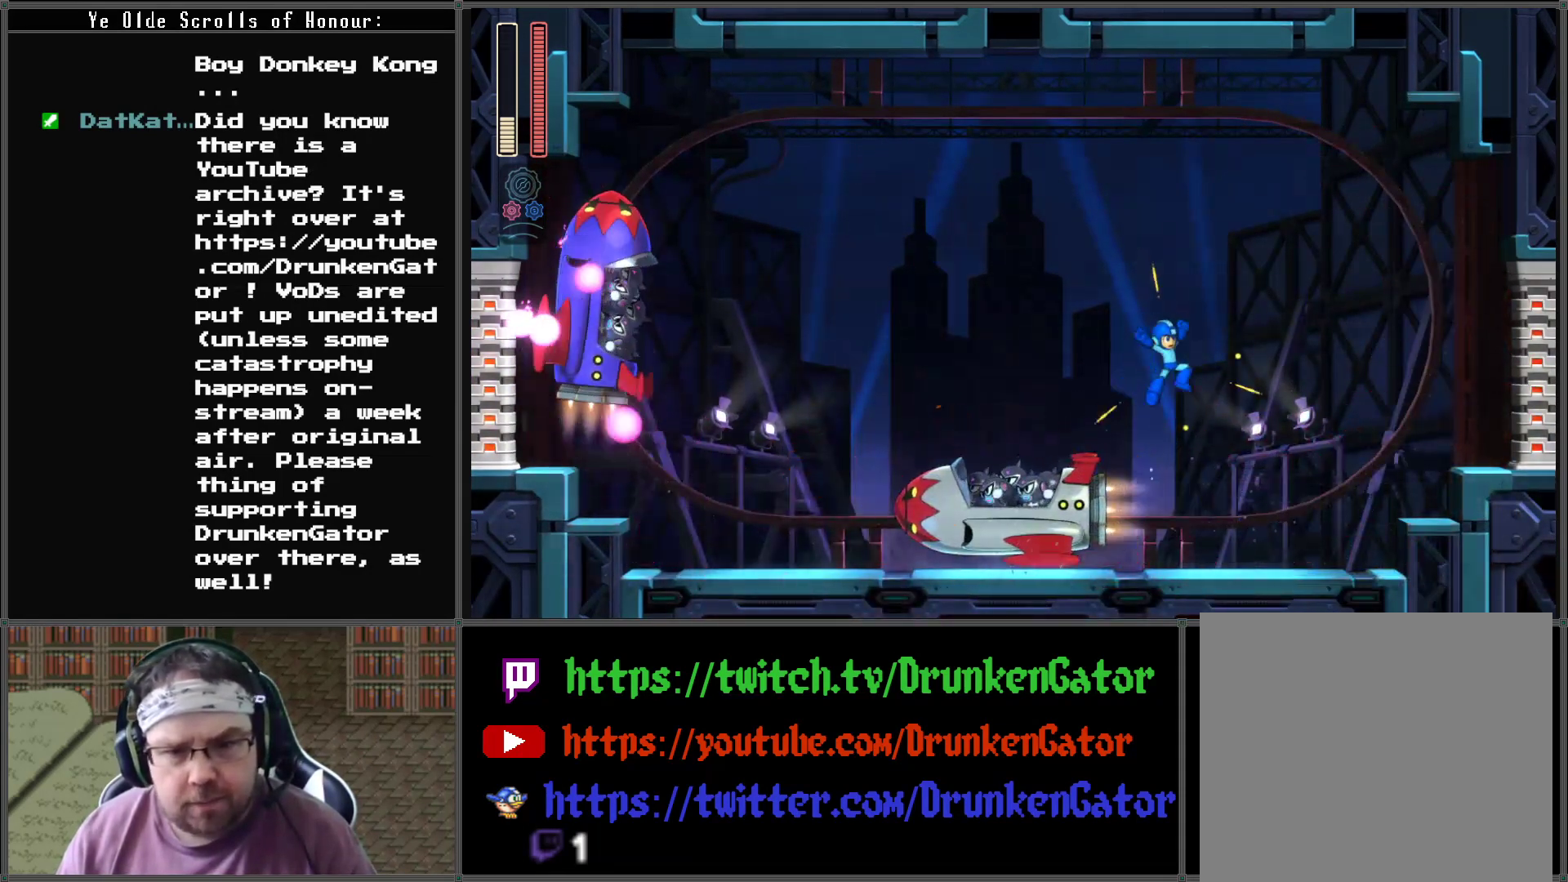
{"buttons": [], "left_stick": "center", "right_stick": "center", "events": [[33, "A", "up"], [33, "DPAD_RIGHT", "up"], [67, "DPAD_LEFT", "down"], [133, "X", "down"], [300, "DPAD_LEFT", "up"], [400, "X", "up"]]}
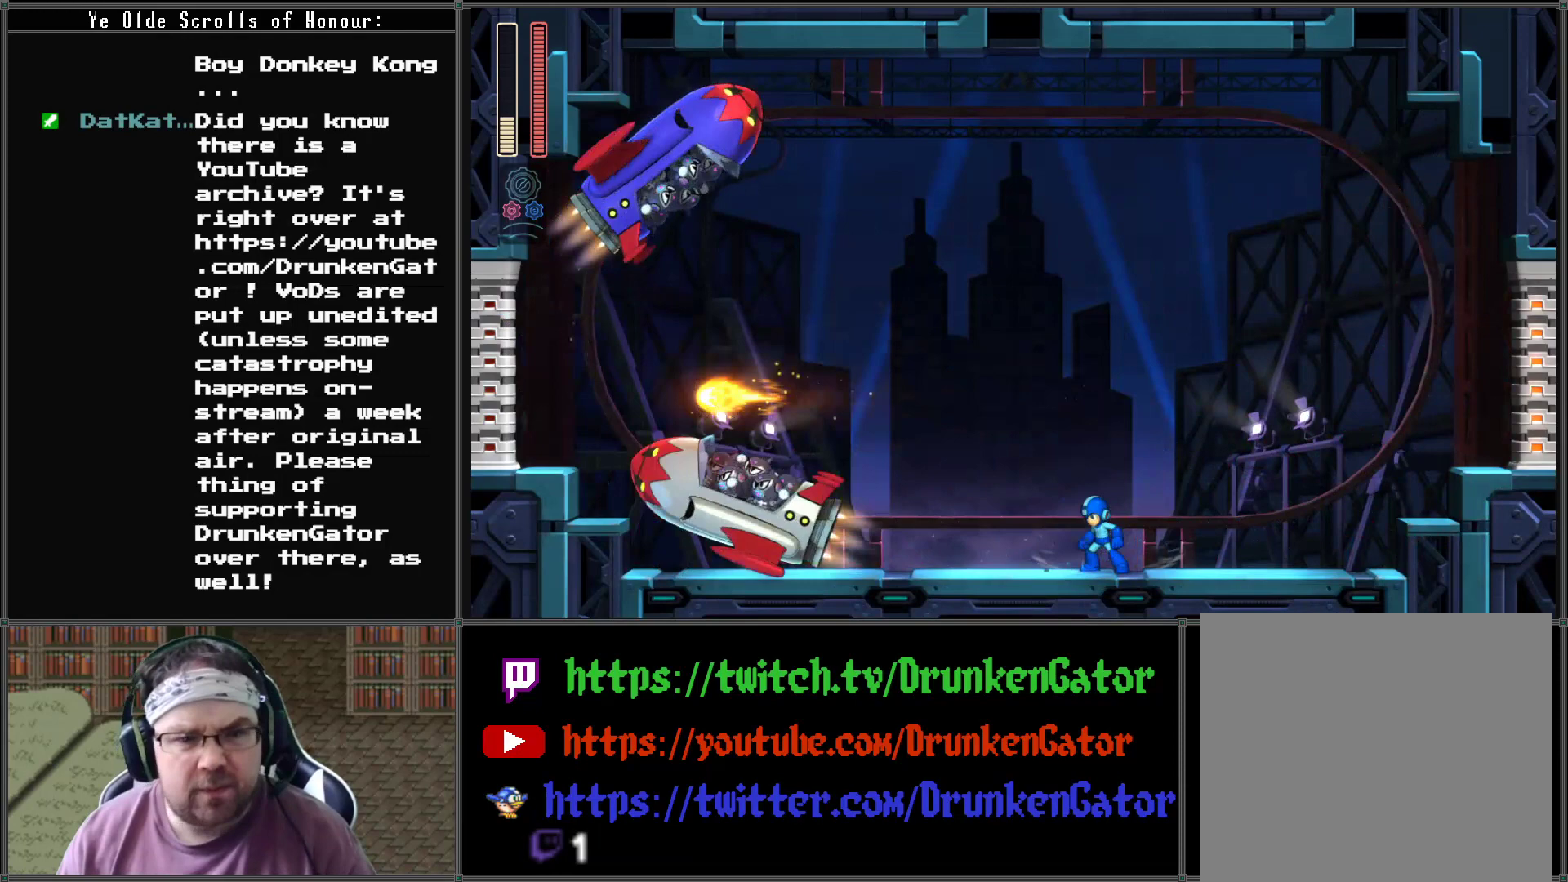
{"buttons": ["A", "X", "DPAD_LEFT"], "left_stick": "center", "right_stick": "center", "events": [[200, "A", "down"], [233, "DPAD_LEFT", "down"], [500, "X", "down"]]}
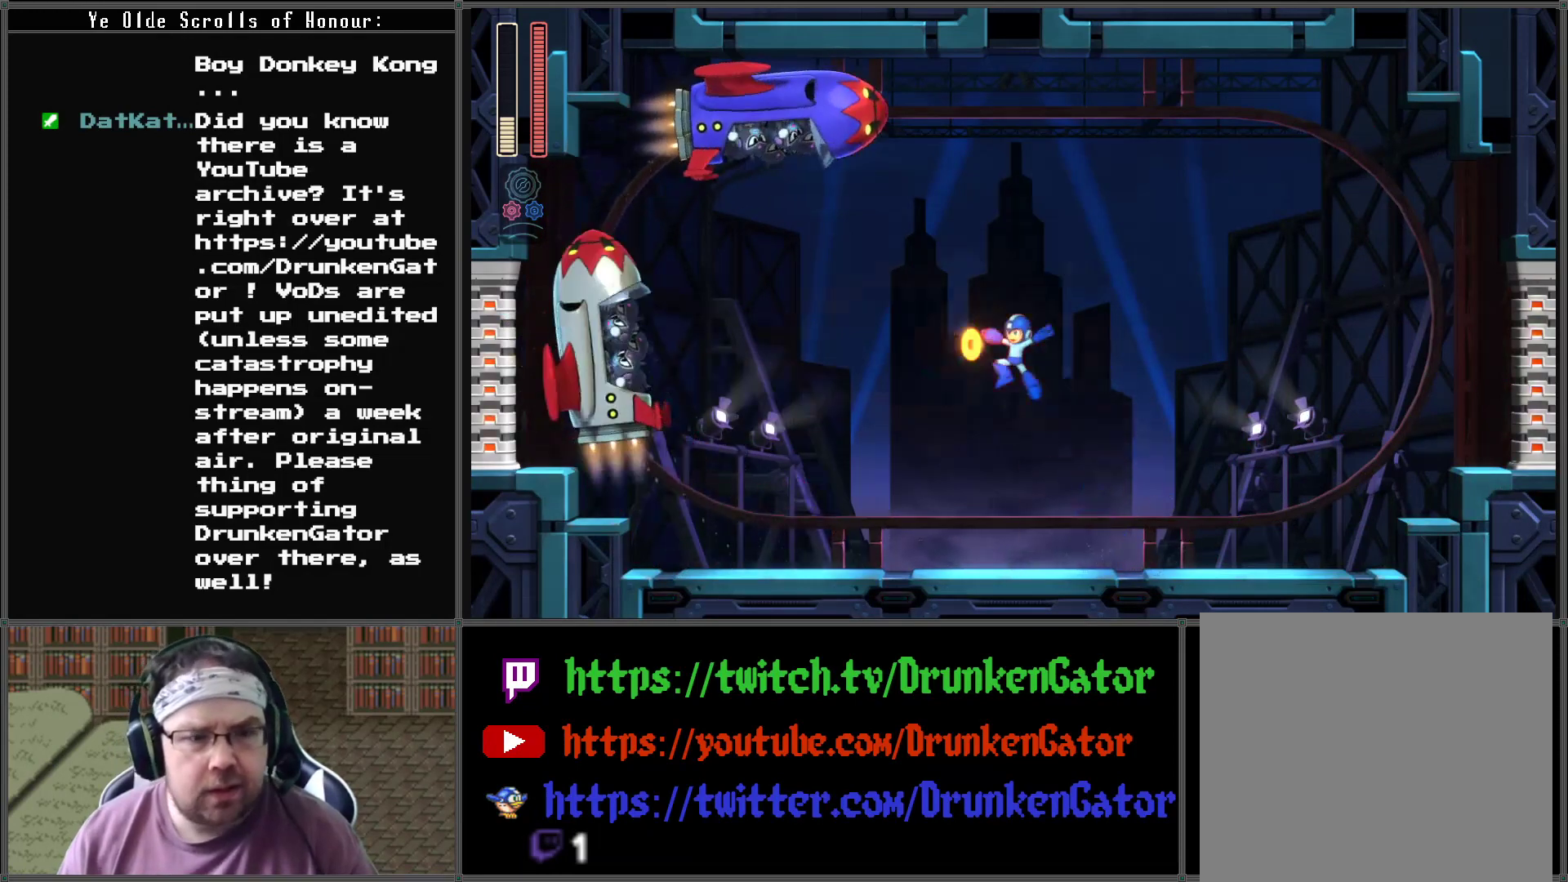
{"buttons": ["DPAD_RIGHT"], "left_stick": "center", "right_stick": "center", "events": [[133, "A", "up"], [200, "X", "up"], [233, "DPAD_LEFT", "up"], [333, "DPAD_RIGHT", "down"]]}
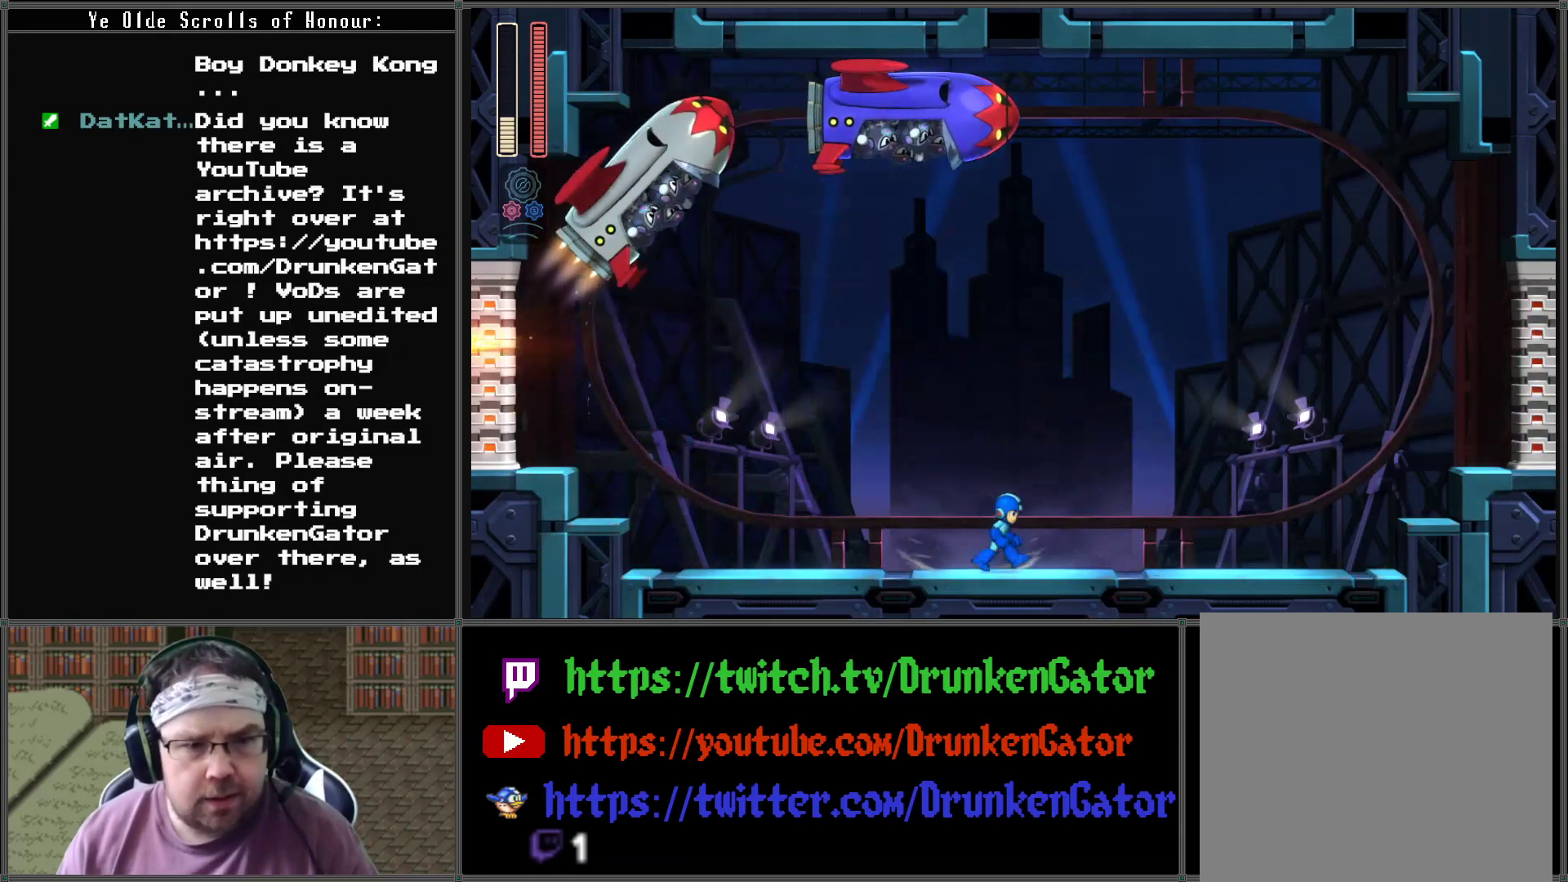
{"buttons": ["A", "DPAD_DOWN", "DPAD_LEFT"], "left_stick": "center", "right_stick": "center", "events": [[33, "DPAD_LEFT", "down"], [33, "DPAD_RIGHT", "up"], [100, "DPAD_DOWN", "down"], [167, "A", "down"]]}
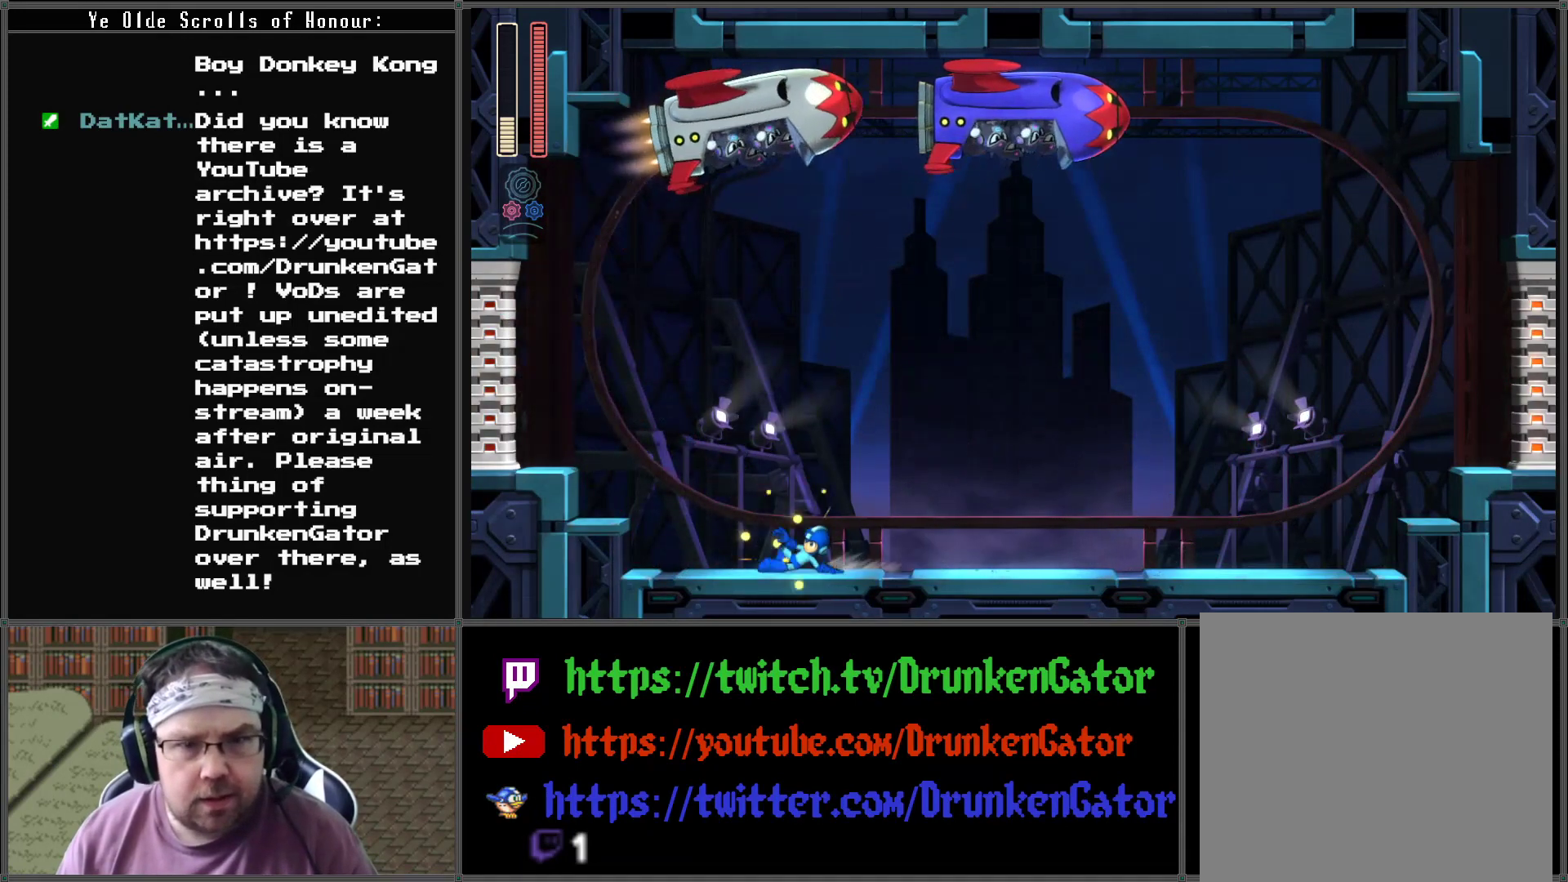
{"buttons": ["DPAD_RIGHT"], "left_stick": "center", "right_stick": "center", "events": [[33, "A", "up"], [33, "DPAD_DOWN", "up"], [367, "DPAD_LEFT", "up"], [433, "DPAD_RIGHT", "down"]]}
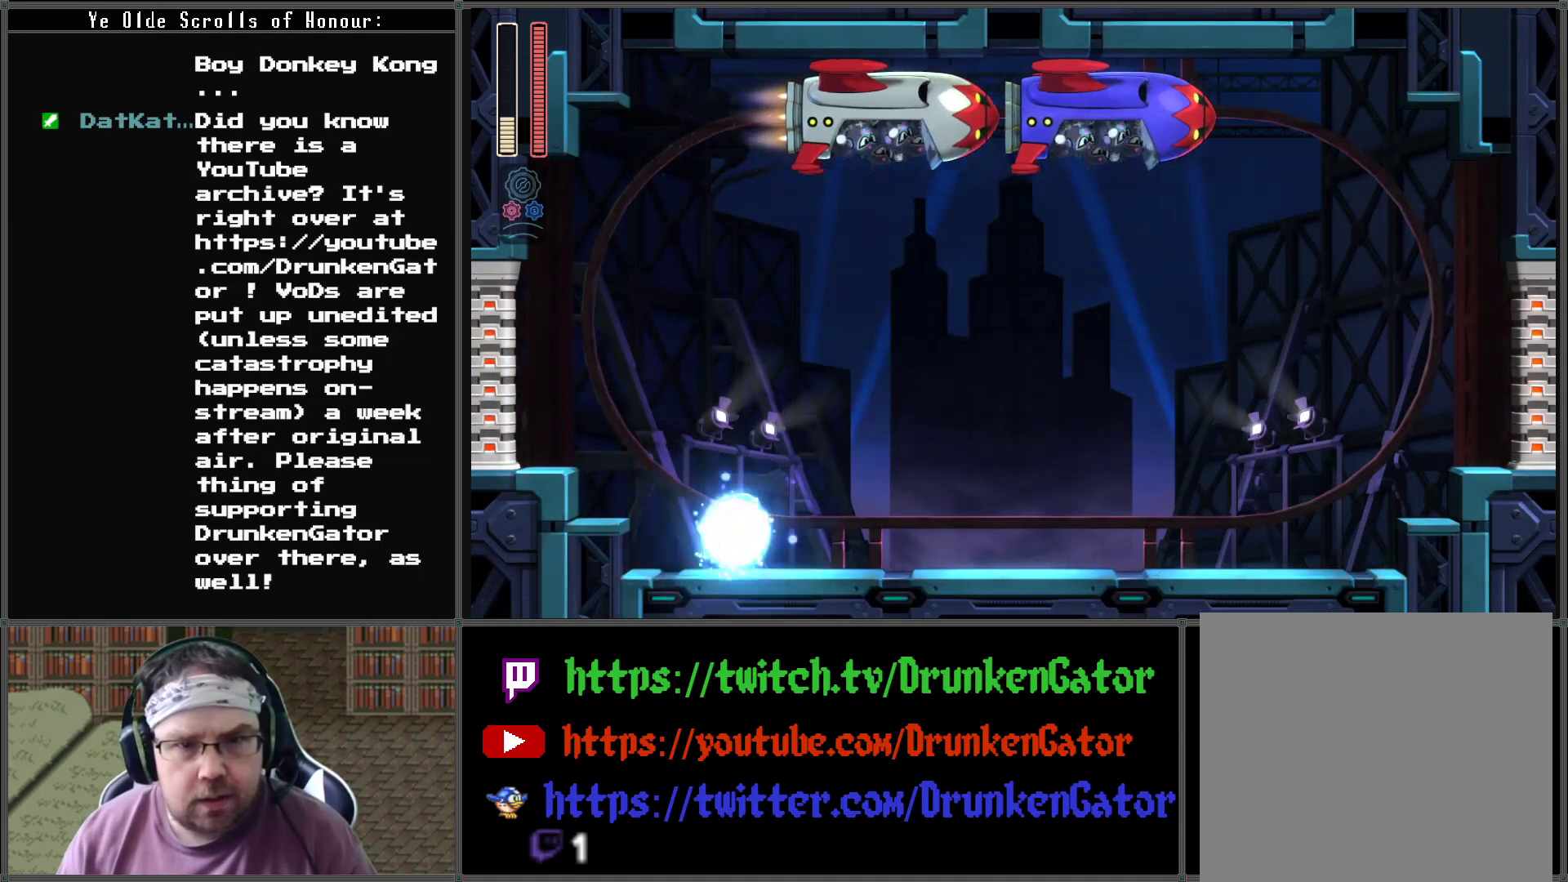
{"buttons": ["DPAD_RIGHT"], "left_stick": "center", "right_stick": "center", "events": []}
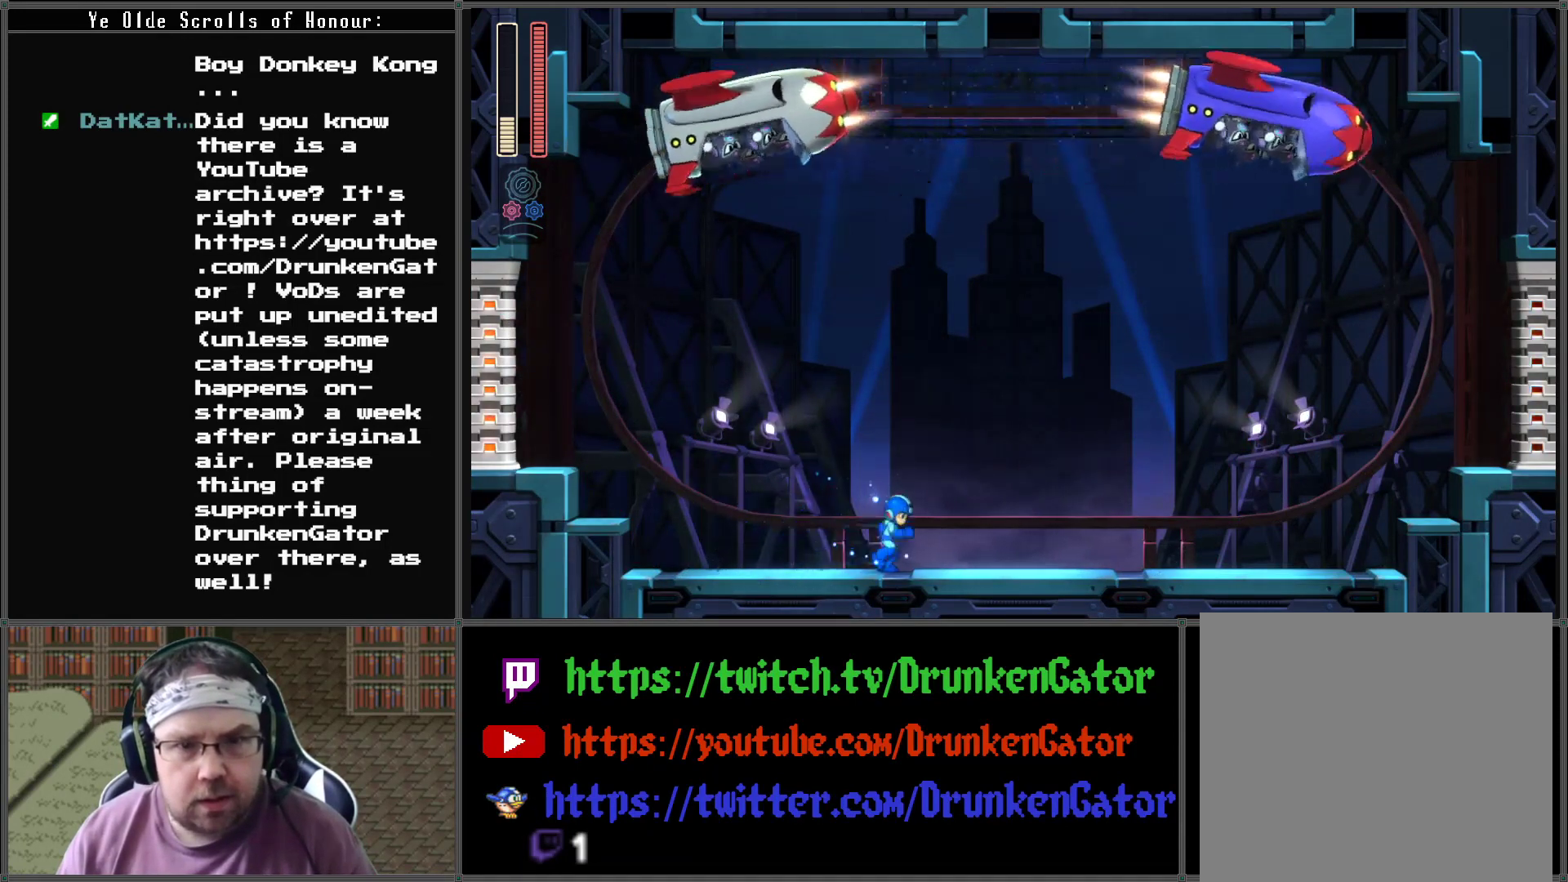
{"buttons": ["DPAD_RIGHT"], "left_stick": "center", "right_stick": "center", "events": [[200, "DPAD_RIGHT", "up"], [500, "DPAD_RIGHT", "down"]]}
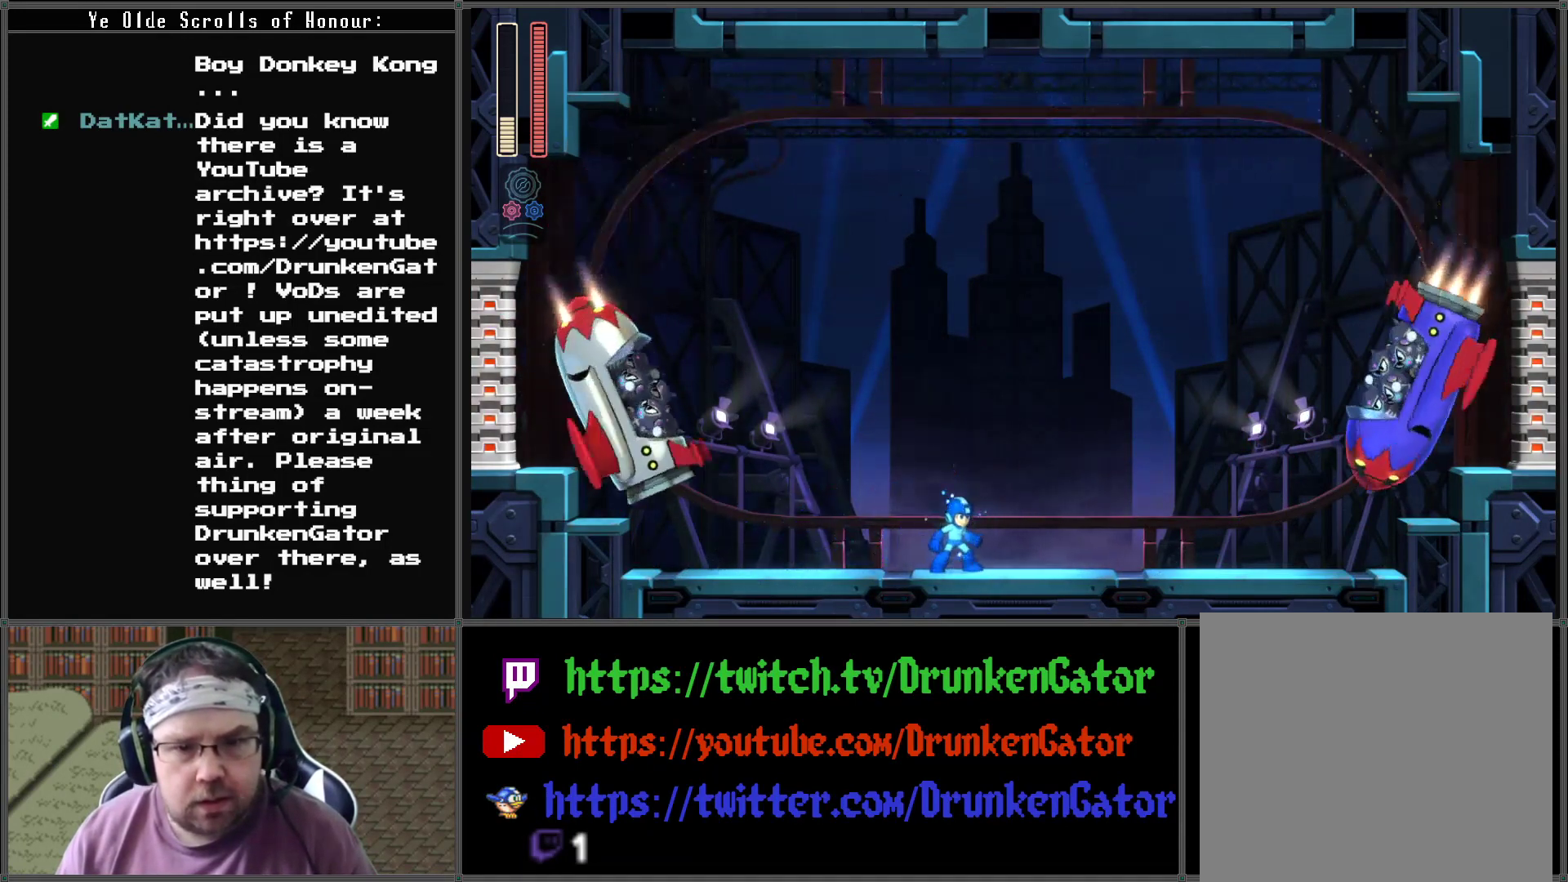
{"buttons": ["A"], "left_stick": "center", "right_stick": "center", "events": [[100, "DPAD_RIGHT", "up"], [167, "A", "down"]]}
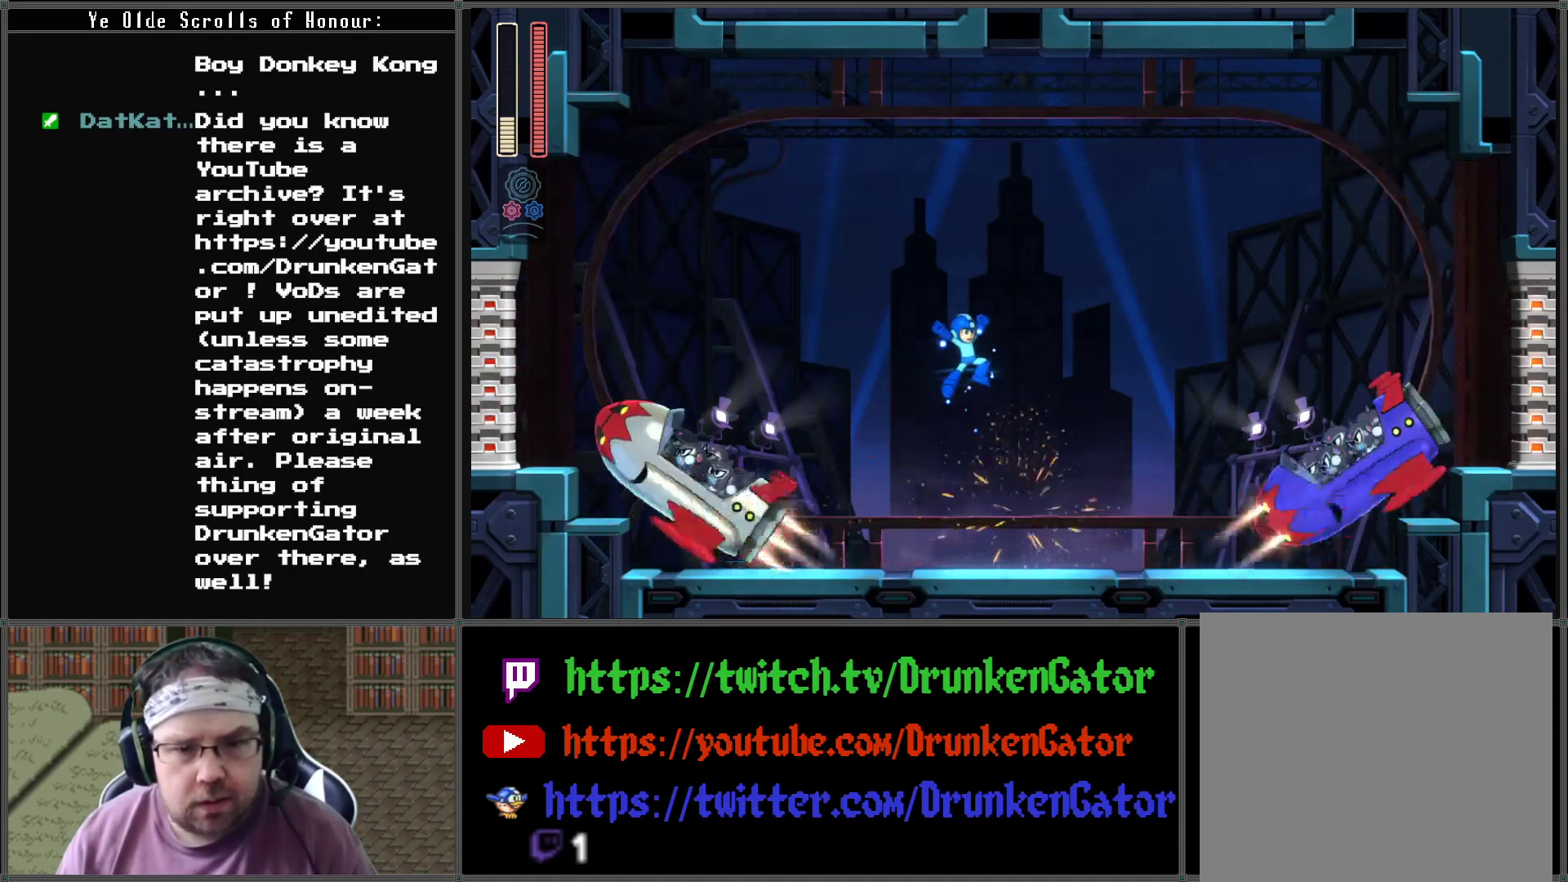
{"buttons": [], "left_stick": "center", "right_stick": "center", "events": [[67, "DPAD_RIGHT", "down"], [100, "A", "up"], [200, "DPAD_RIGHT", "up"]]}
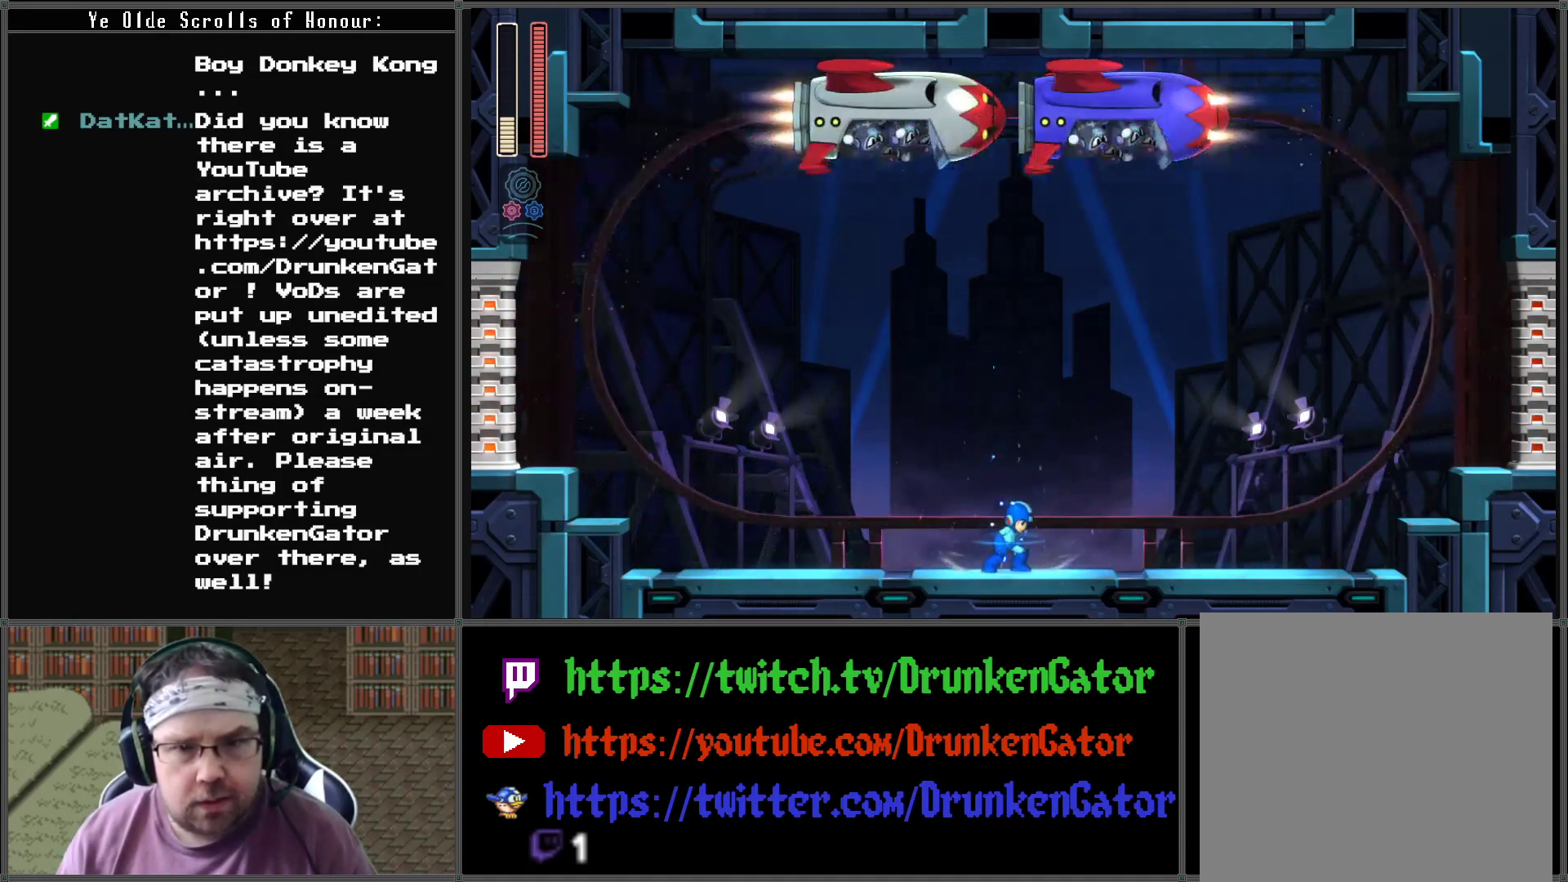
{"buttons": ["A"], "left_stick": "center", "right_stick": "center", "events": [[433, "A", "down"]]}
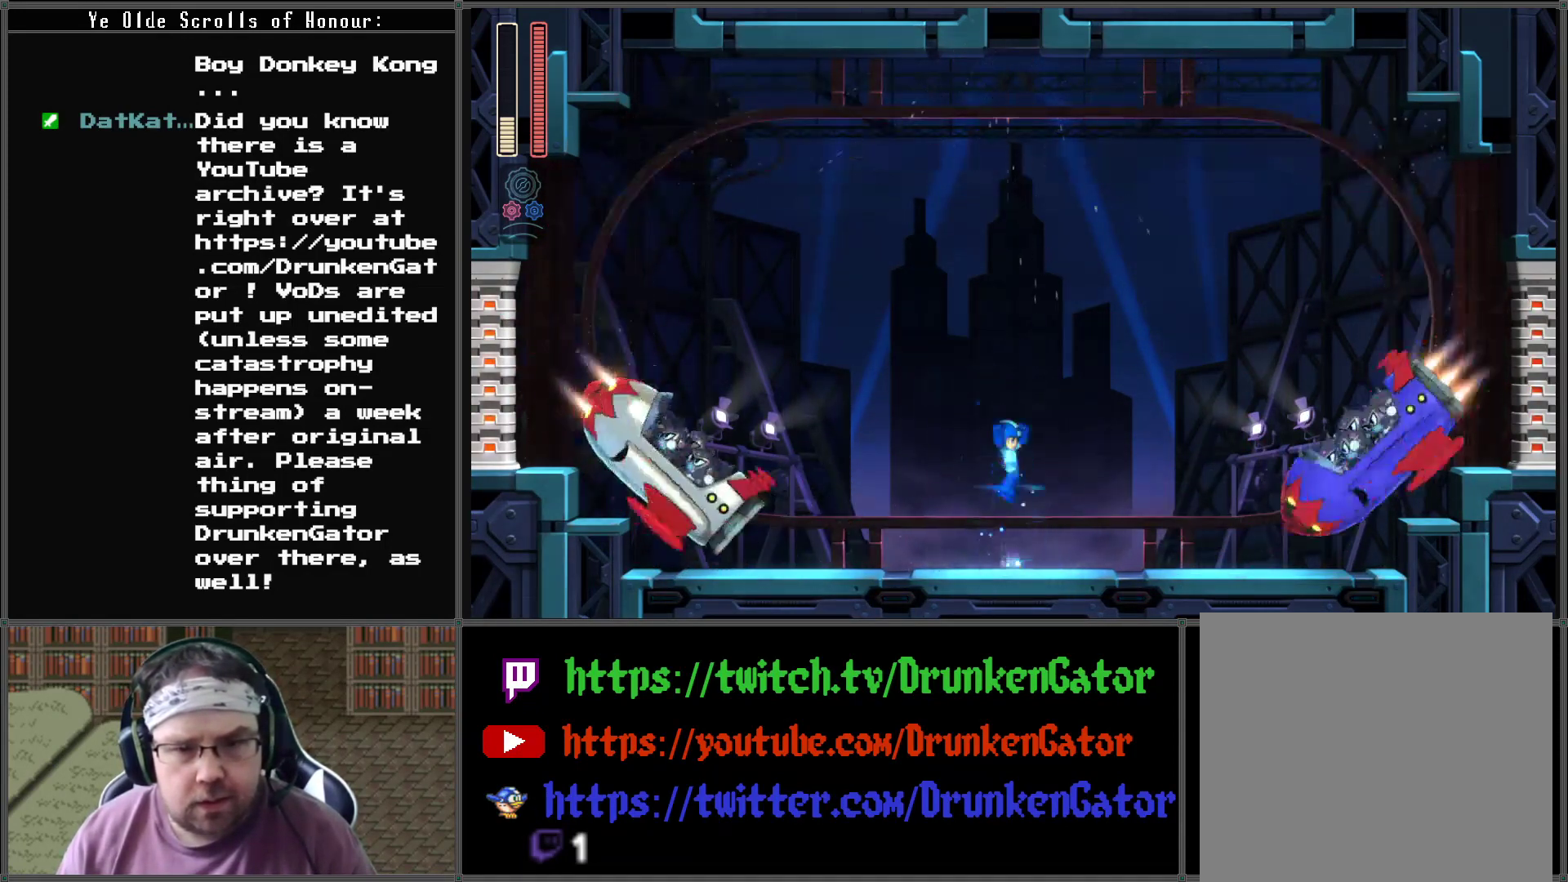
{"buttons": [], "left_stick": "center", "right_stick": "center", "events": [[367, "A", "up"]]}
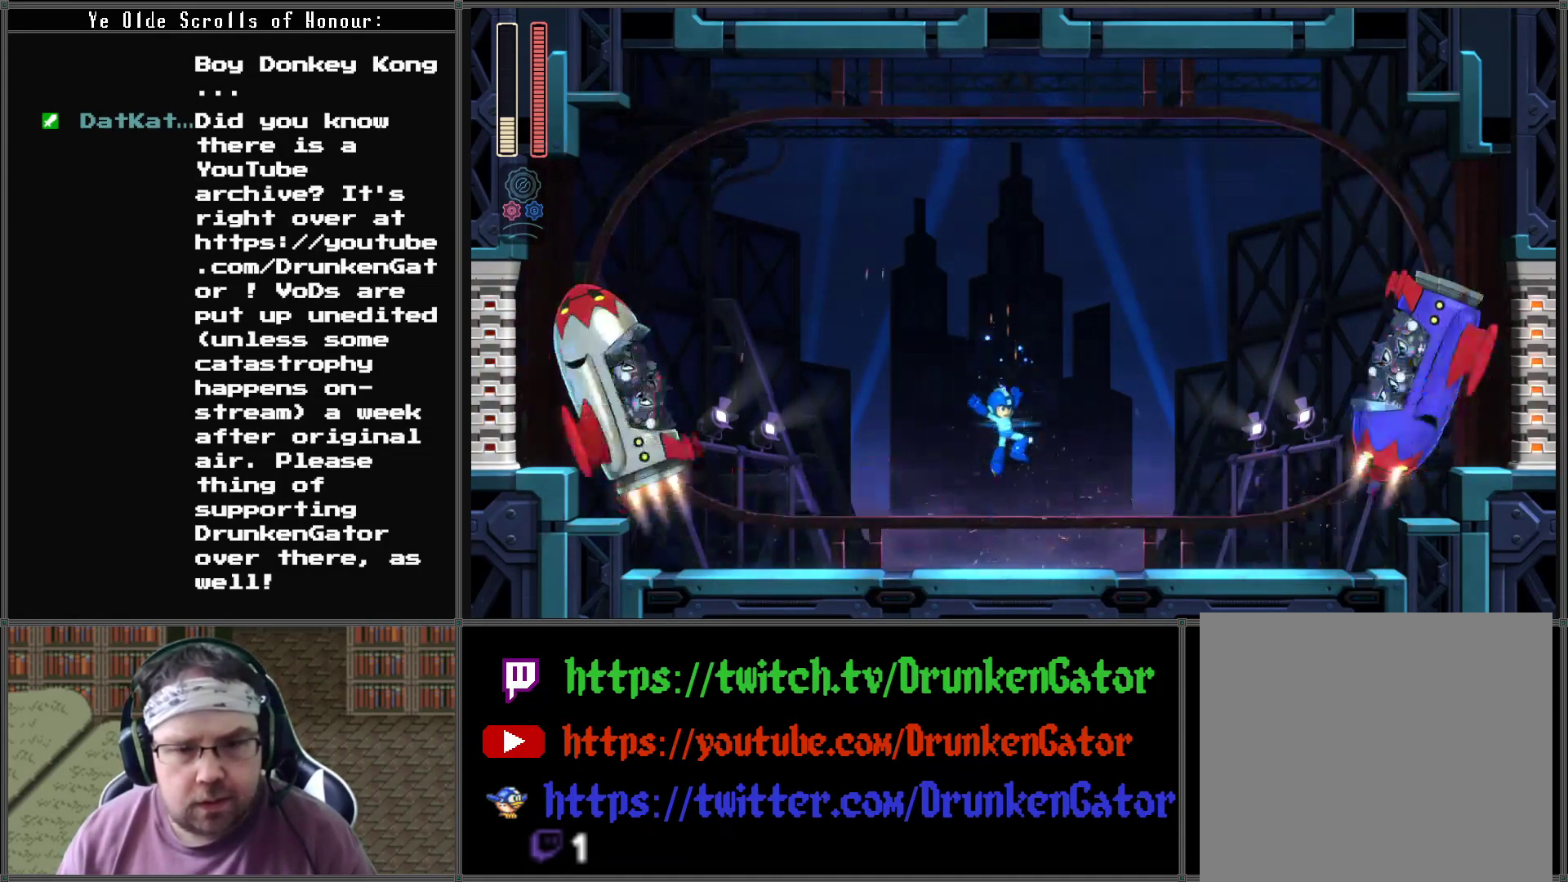
{"buttons": [], "left_stick": "center", "right_stick": "center", "events": []}